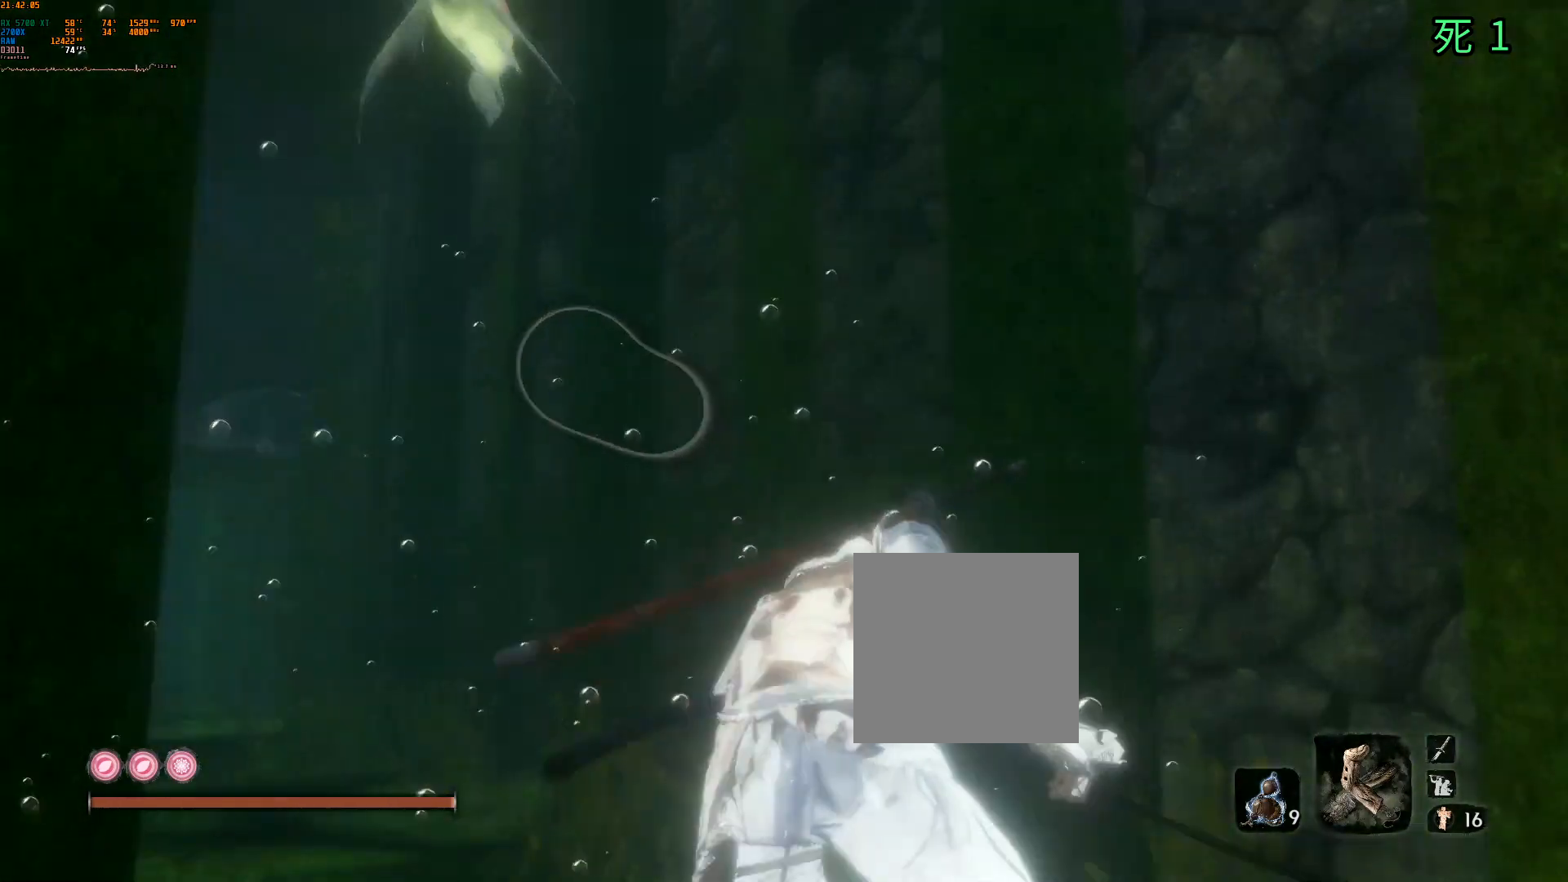
Gameplay with a controller (Xbox layout); each line is a JSON object with the inputs held at the frame after it (dt_ms = milliseconds from this image to that frame). "events" lists button and stick changes between this image and that frame as [ms after this image, input, new state], when the widget could be followed in between. Not read: DPAD_DOWN DPAD_LEFT DPAD_RIGHT DPAD_UP L3 R3 other_buttons right_stick.
{"dt_ms": 500, "buttons": [], "left_stick": "up", "events": []}
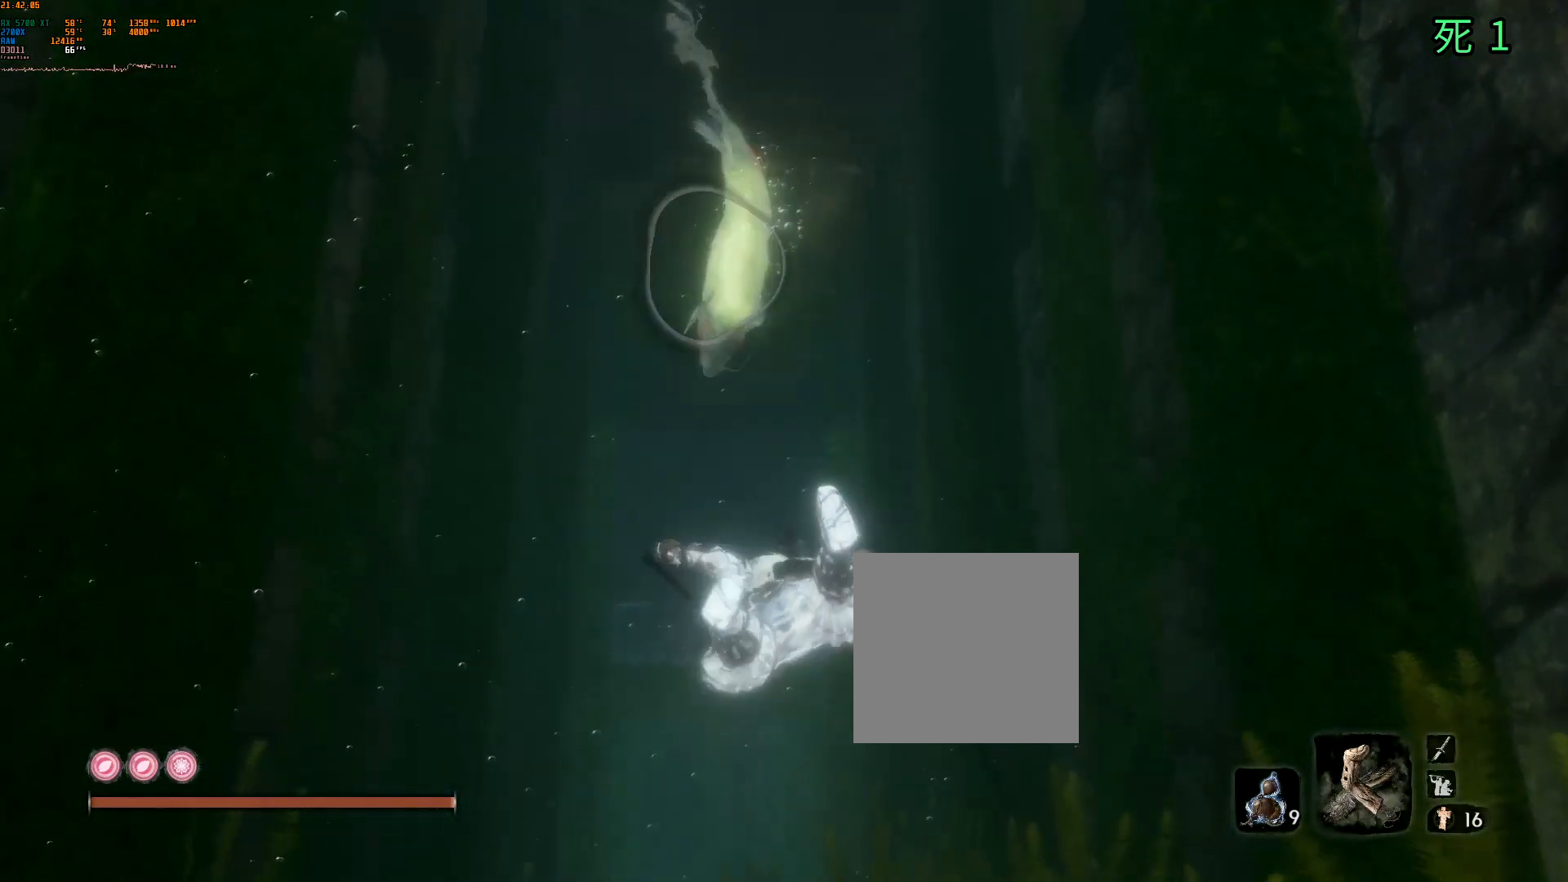
{"dt_ms": 500, "buttons": [], "left_stick": "up", "events": []}
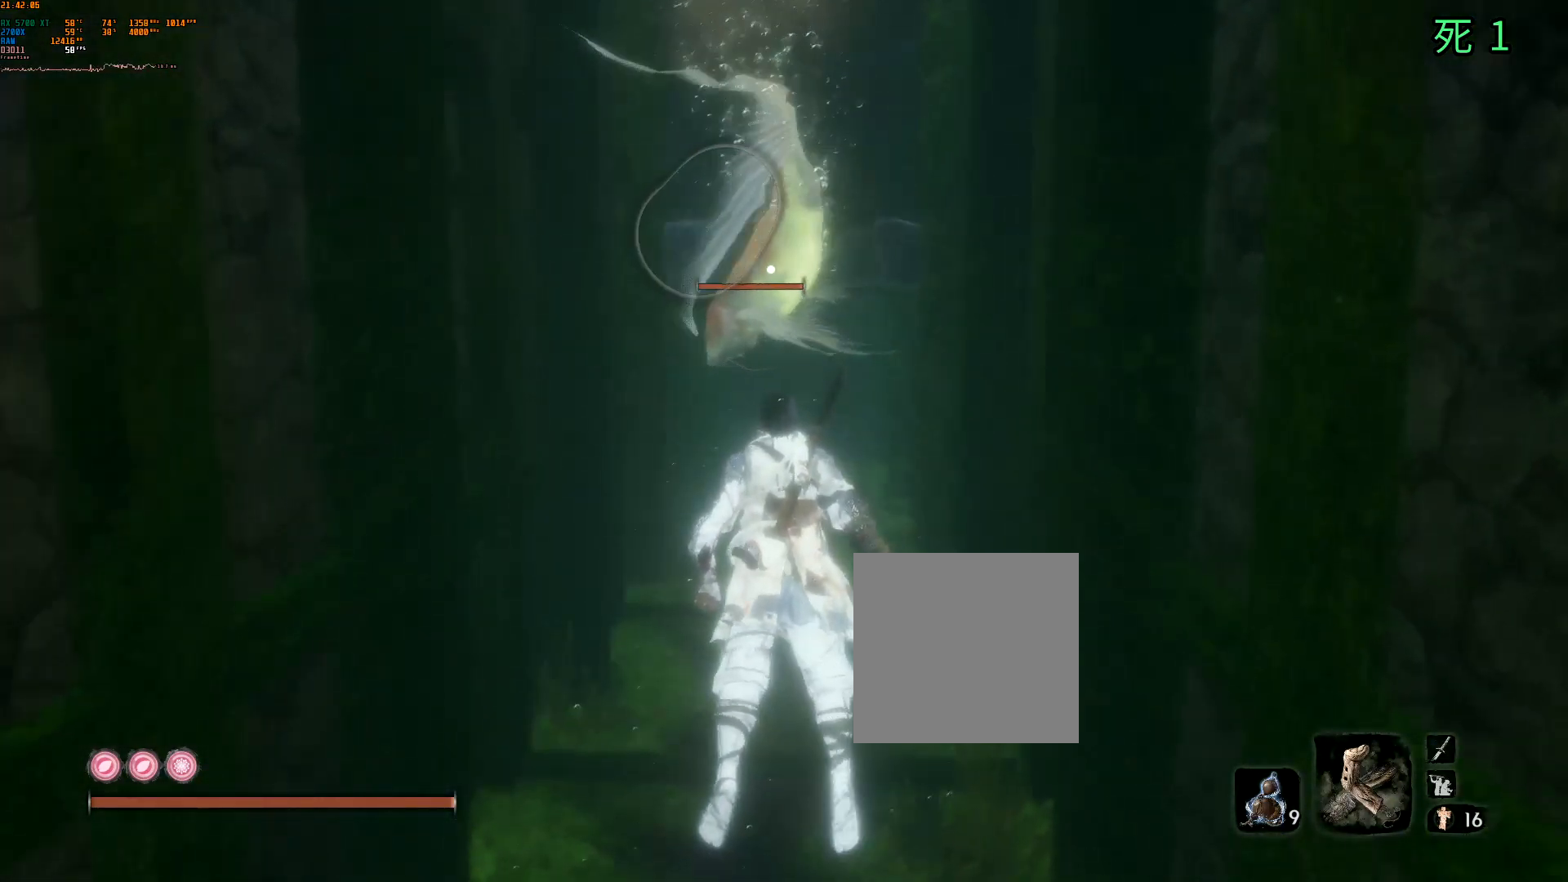
{"dt_ms": 500, "buttons": [], "left_stick": "up", "events": []}
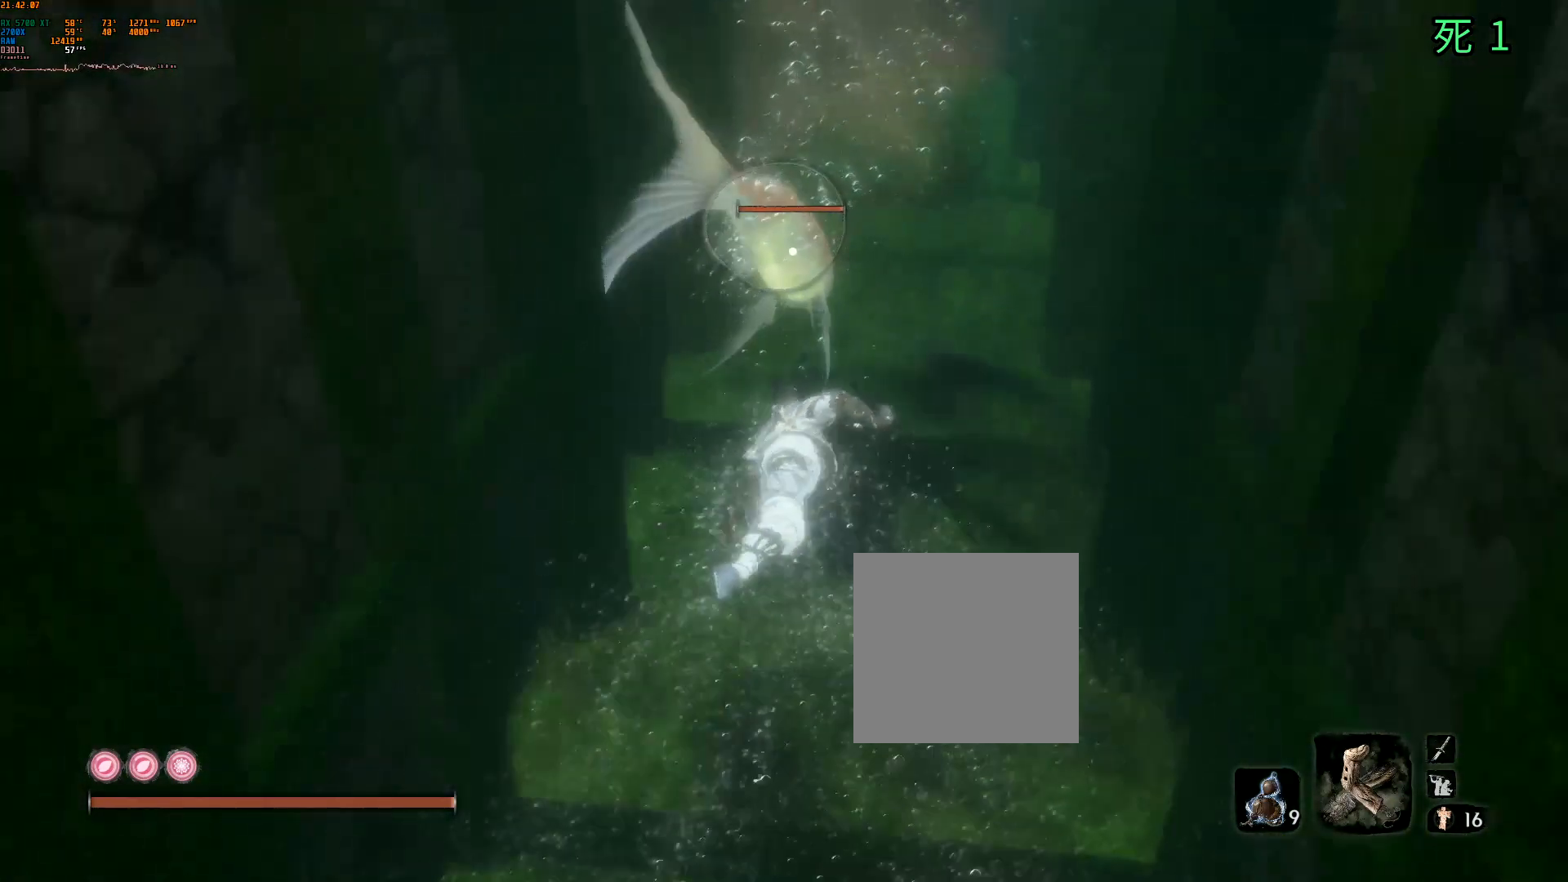
{"dt_ms": 500, "buttons": ["R2"], "left_stick": "up", "events": [[150, "R2", "down"]]}
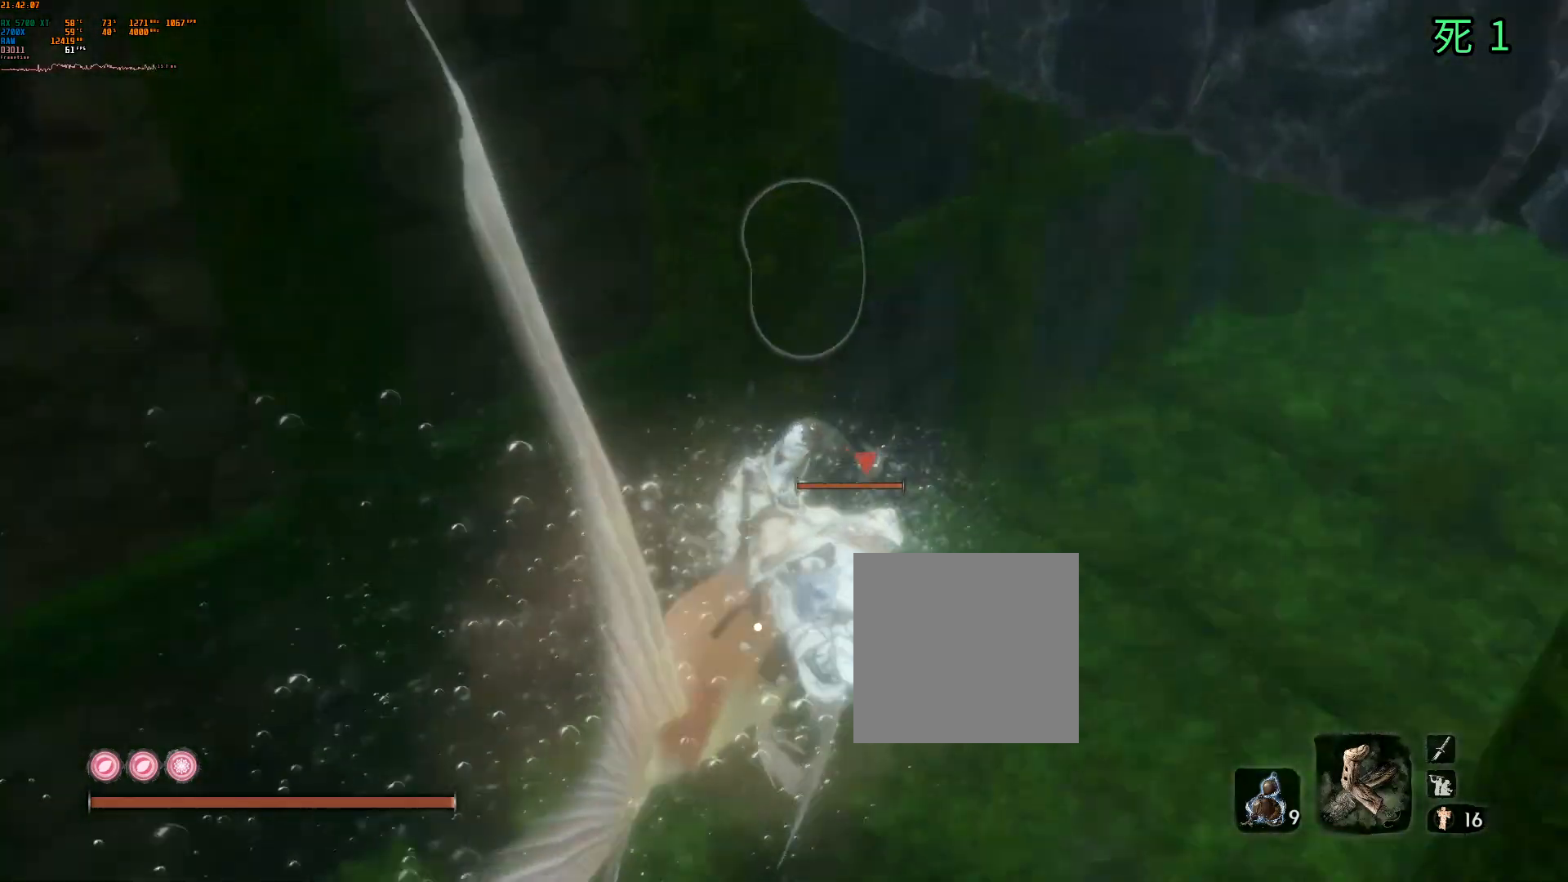
{"dt_ms": 500, "buttons": ["R2"], "left_stick": "up", "events": []}
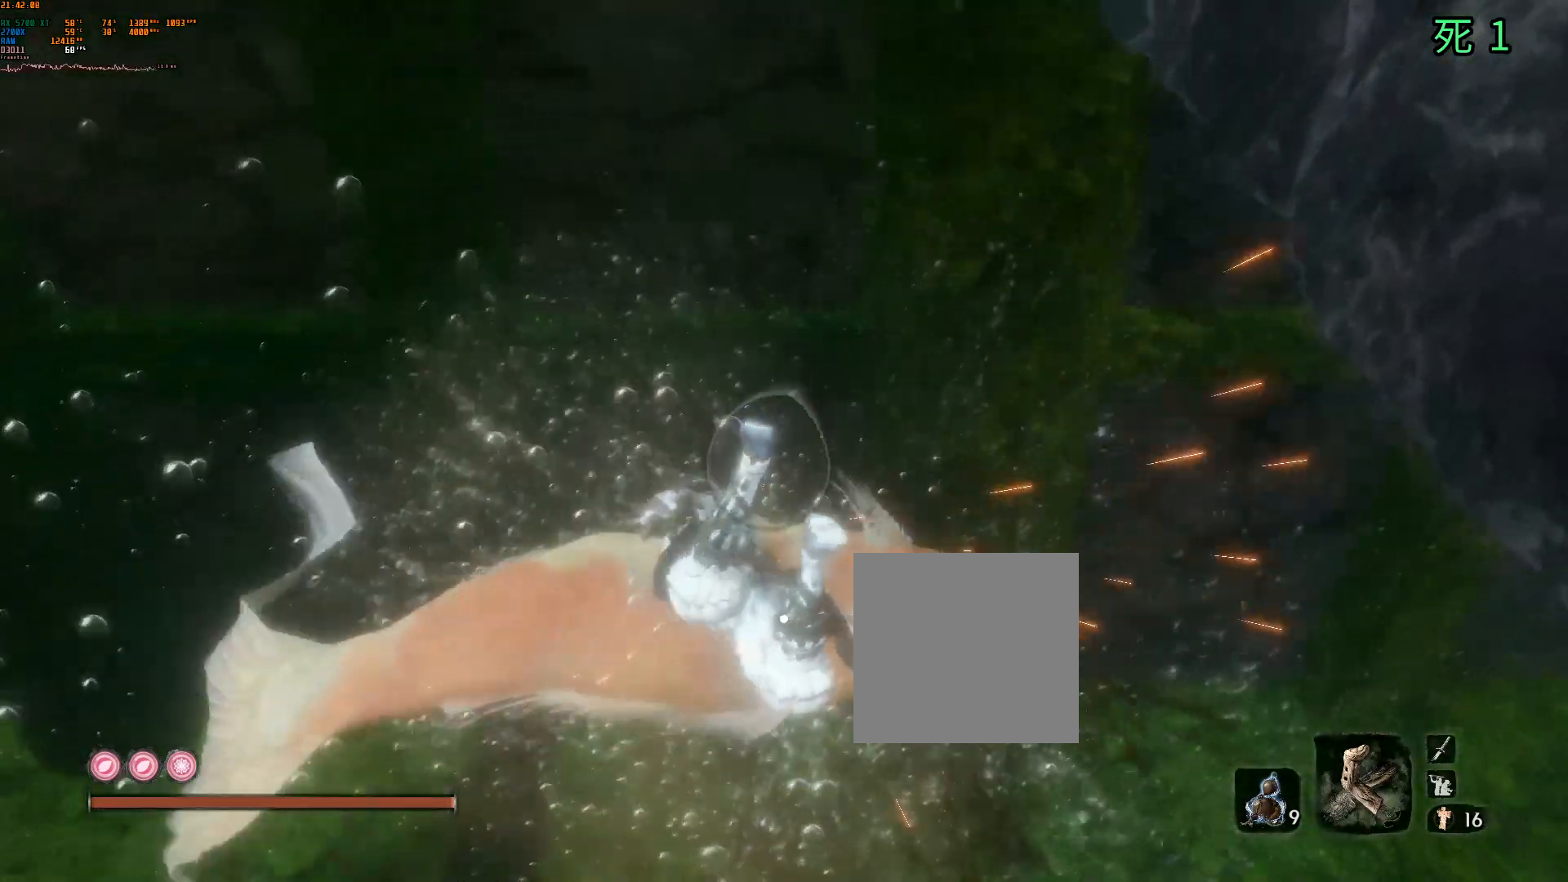
{"dt_ms": 500, "buttons": [], "left_stick": "center", "events": [[67, "left_stick", "center"], [117, "R2", "up"]]}
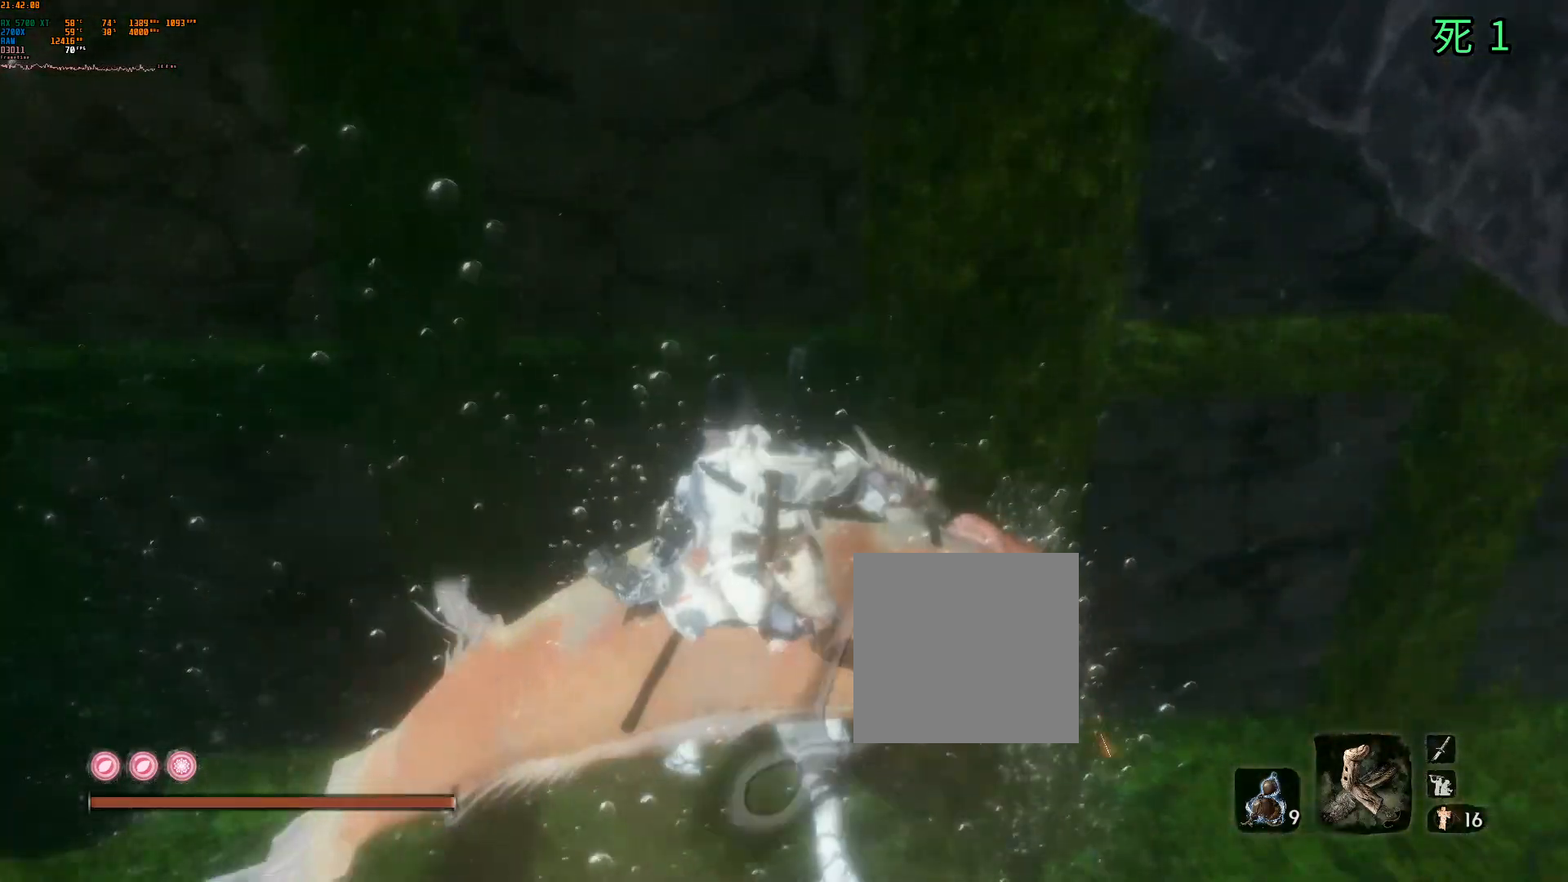
{"dt_ms": 500, "buttons": [], "left_stick": "up", "events": [[150, "left_stick", "right"], [483, "left_stick", "up"]]}
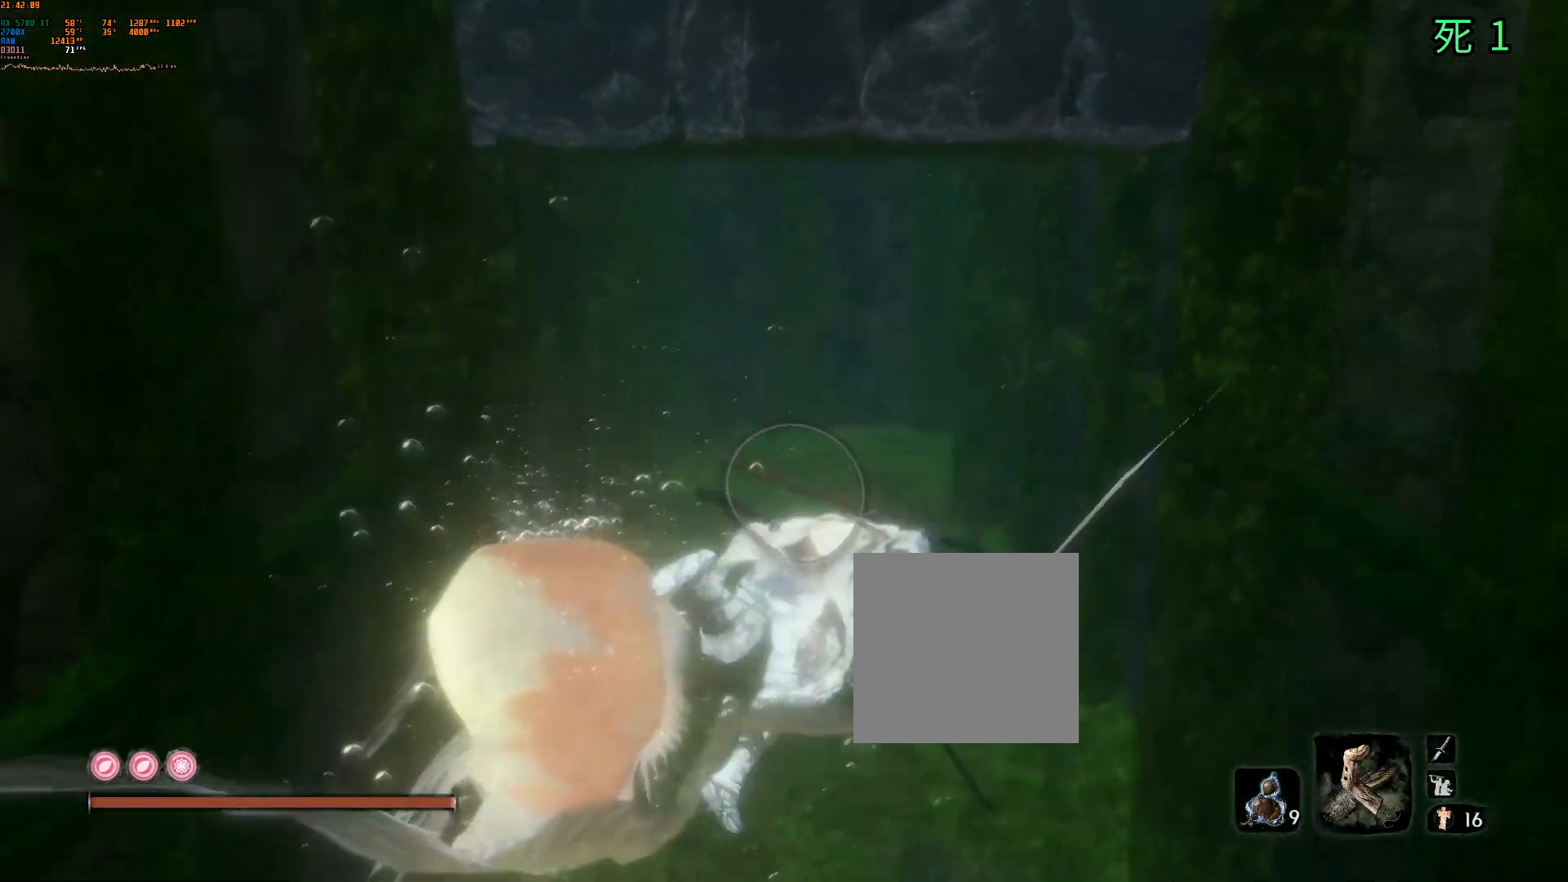
{"dt_ms": 500, "buttons": [], "left_stick": "up", "events": []}
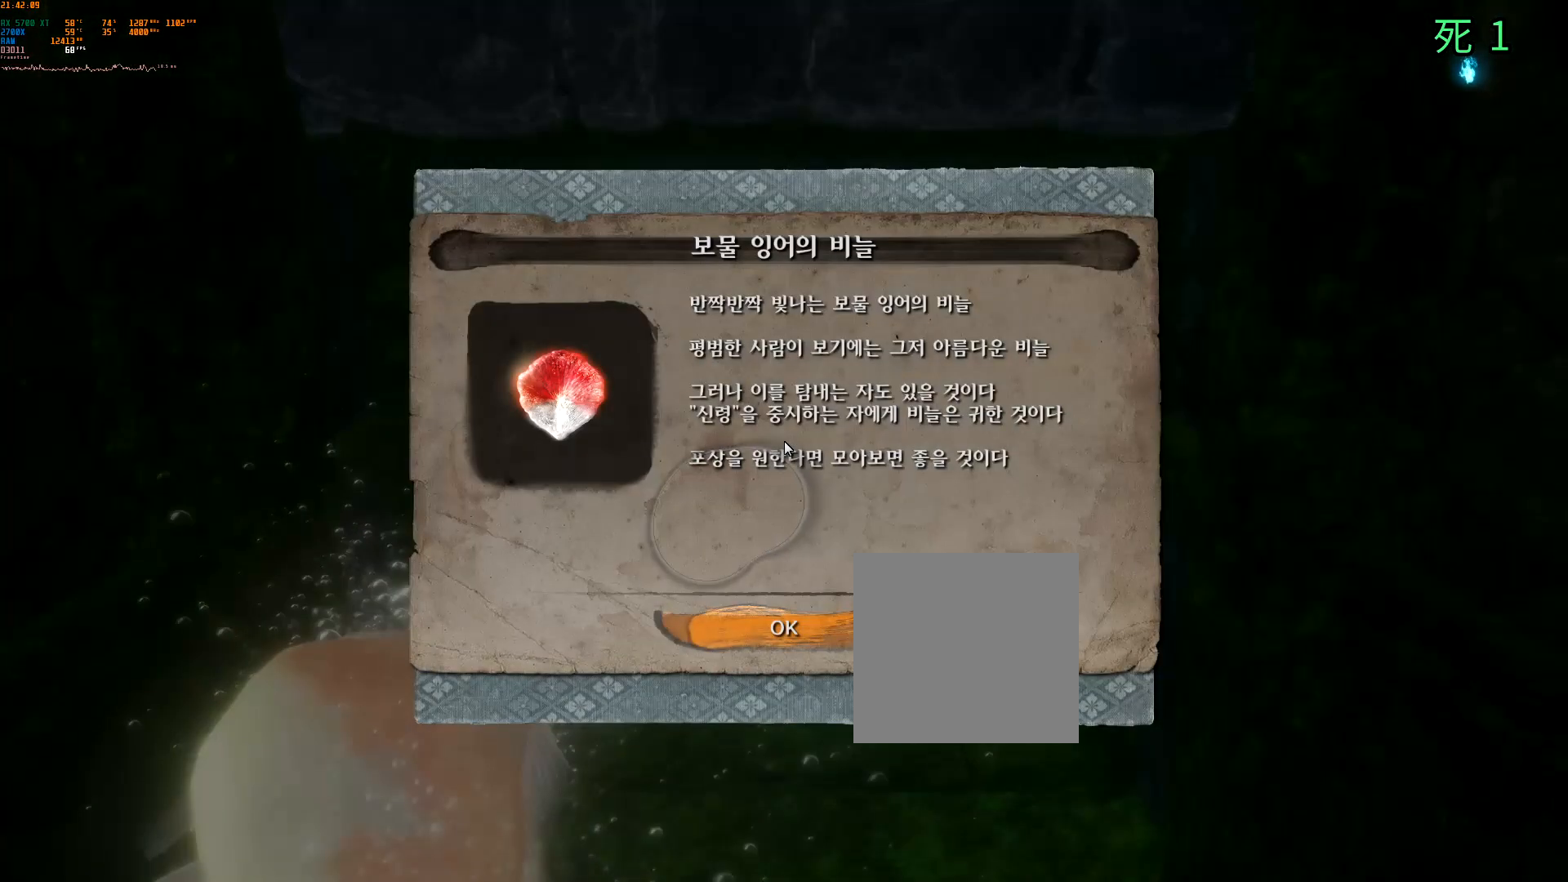
{"dt_ms": 500, "buttons": ["A"], "left_stick": "center", "events": [[233, "left_stick", "center"], [417, "A", "down"]]}
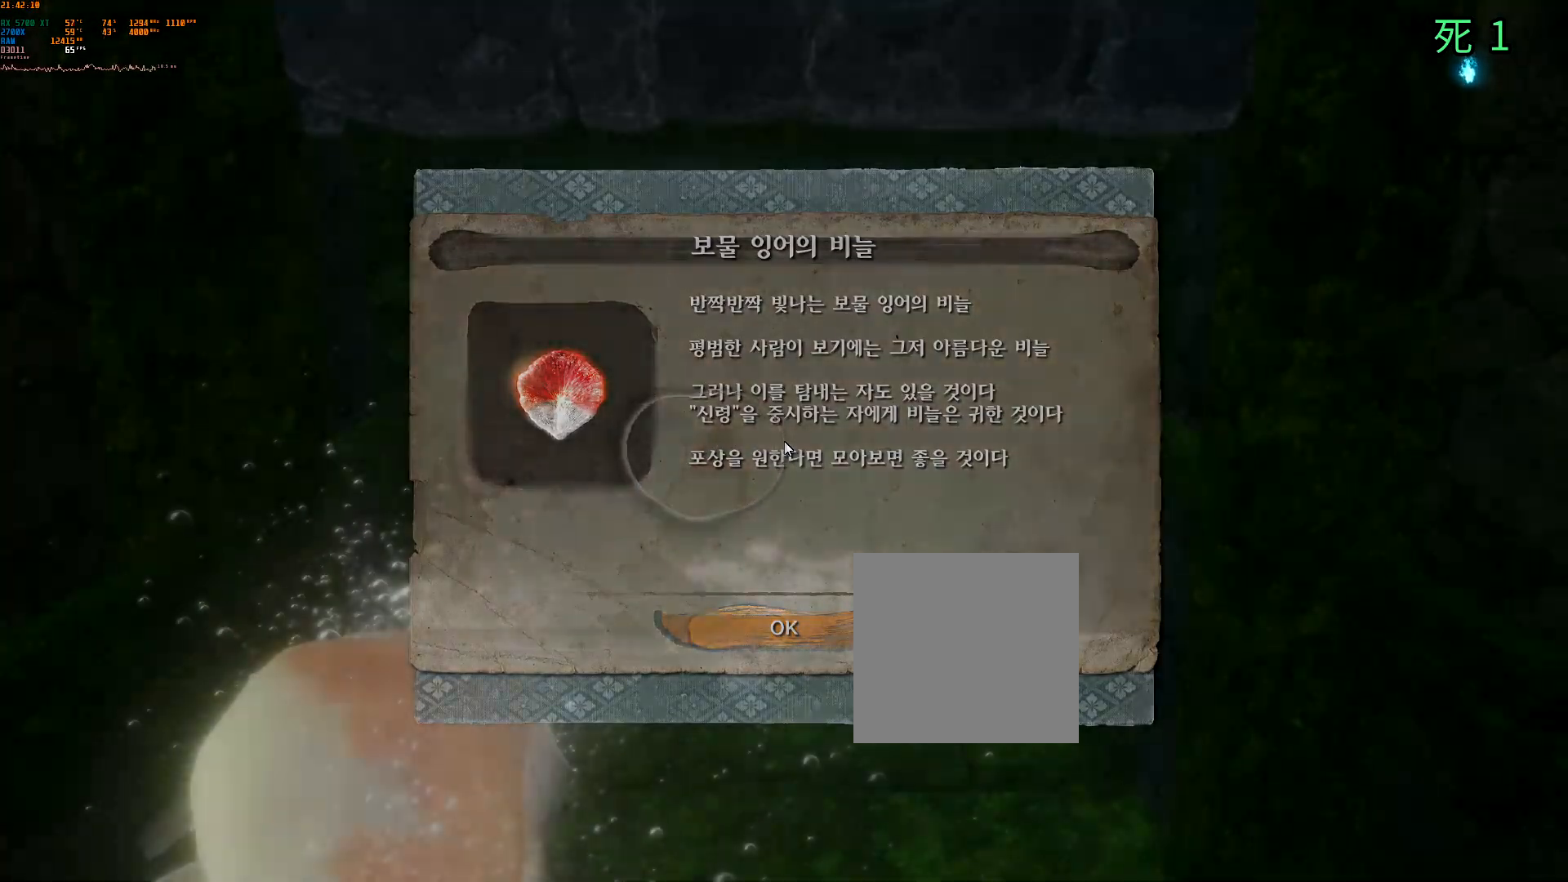
{"dt_ms": 500, "buttons": ["B"], "left_stick": "up", "events": [[17, "A", "up"], [217, "left_stick", "up"], [367, "B", "down"]]}
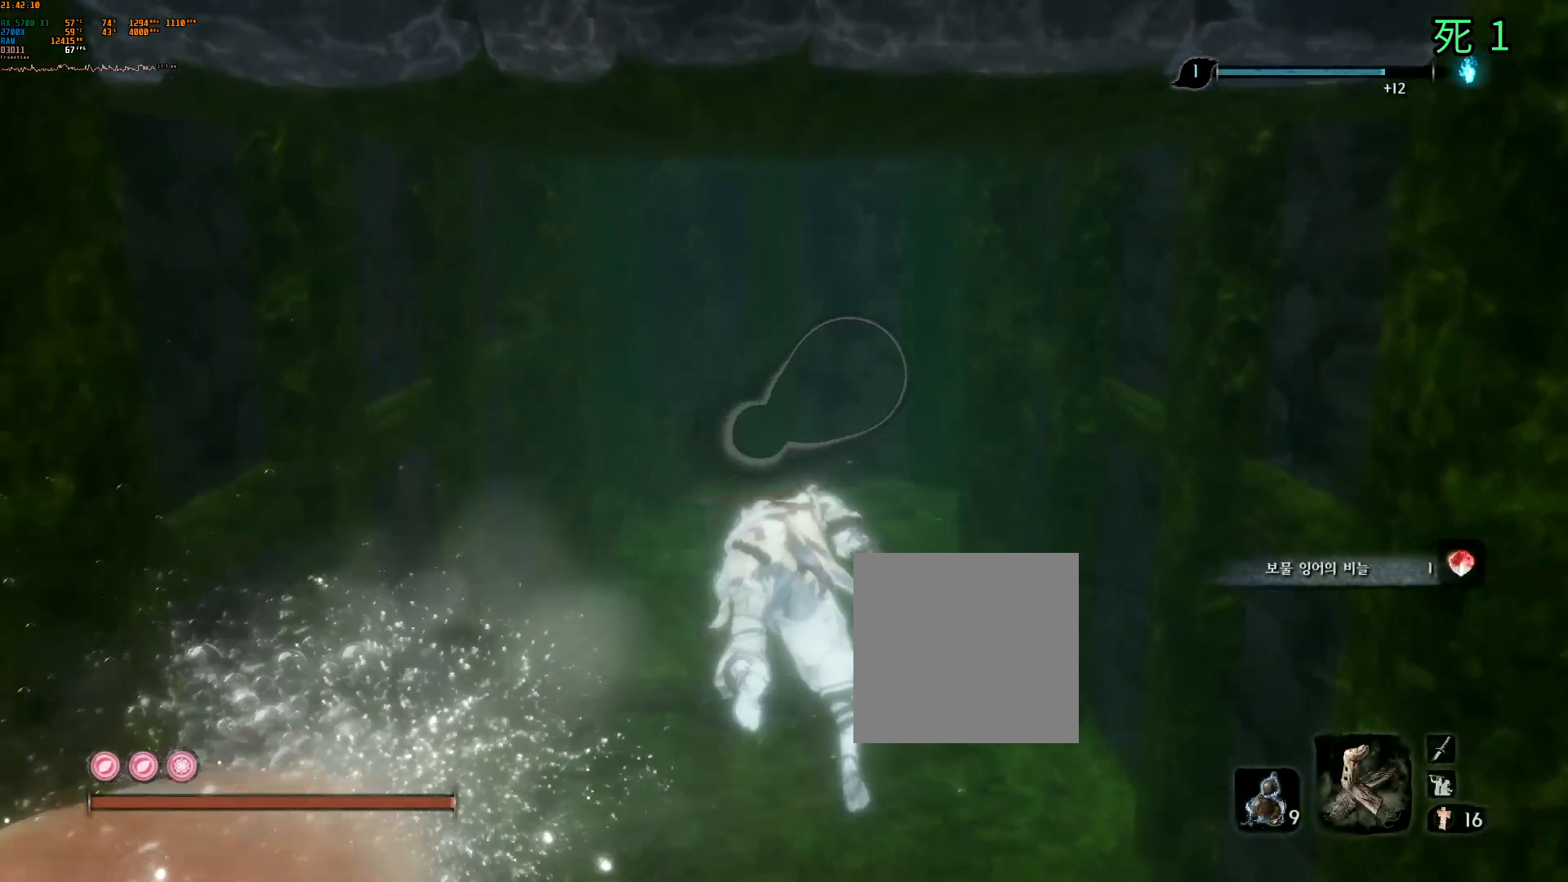
{"dt_ms": 500, "buttons": ["B"], "left_stick": "up", "events": []}
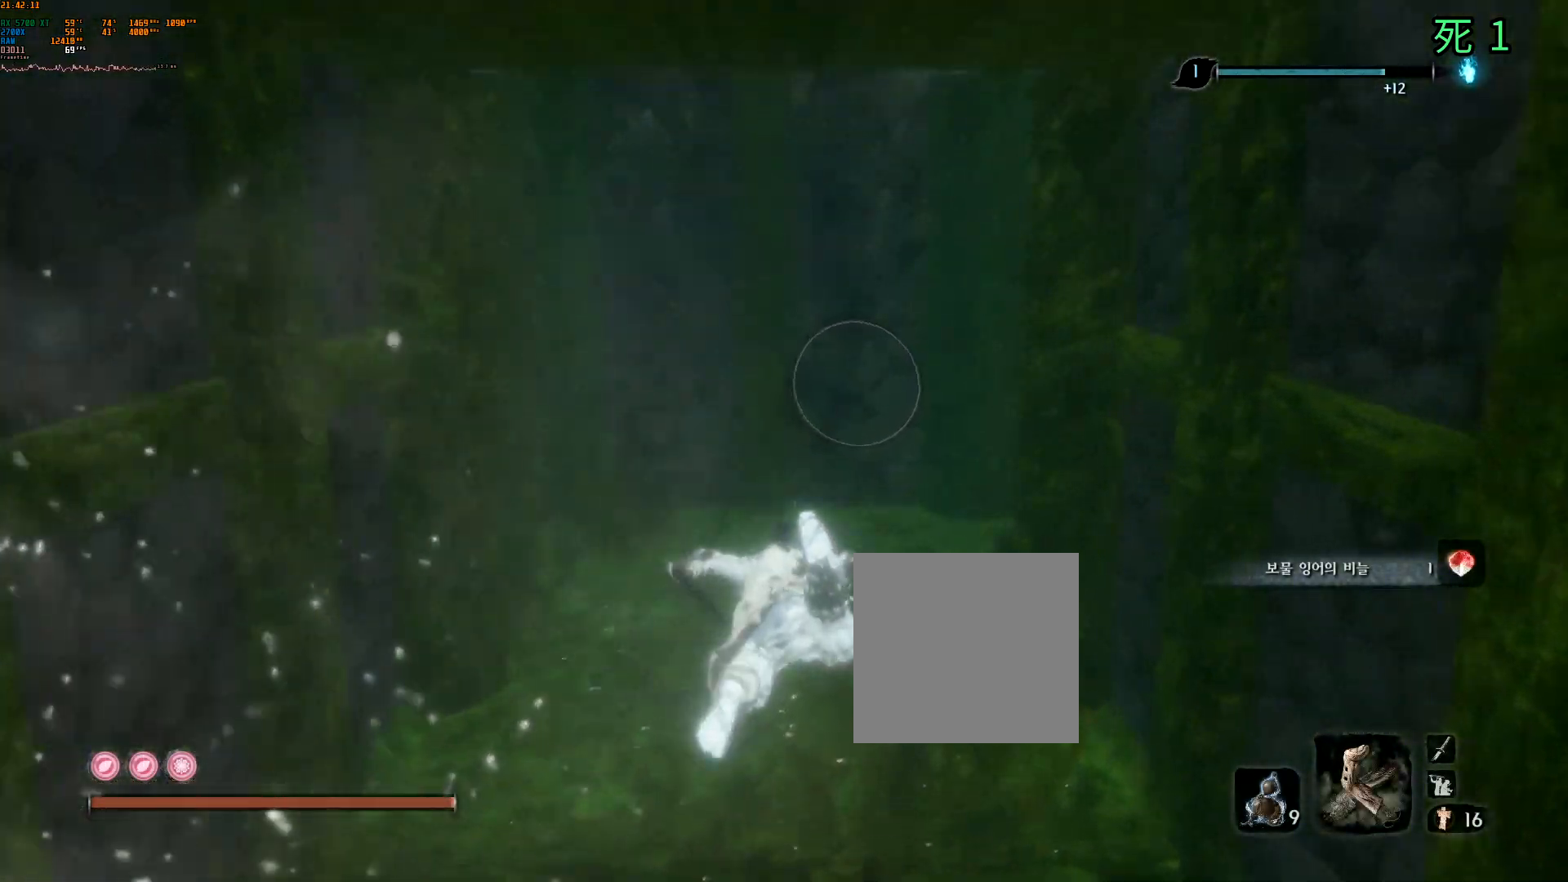
{"dt_ms": 500, "buttons": [], "left_stick": "up", "events": [[117, "B", "up"]]}
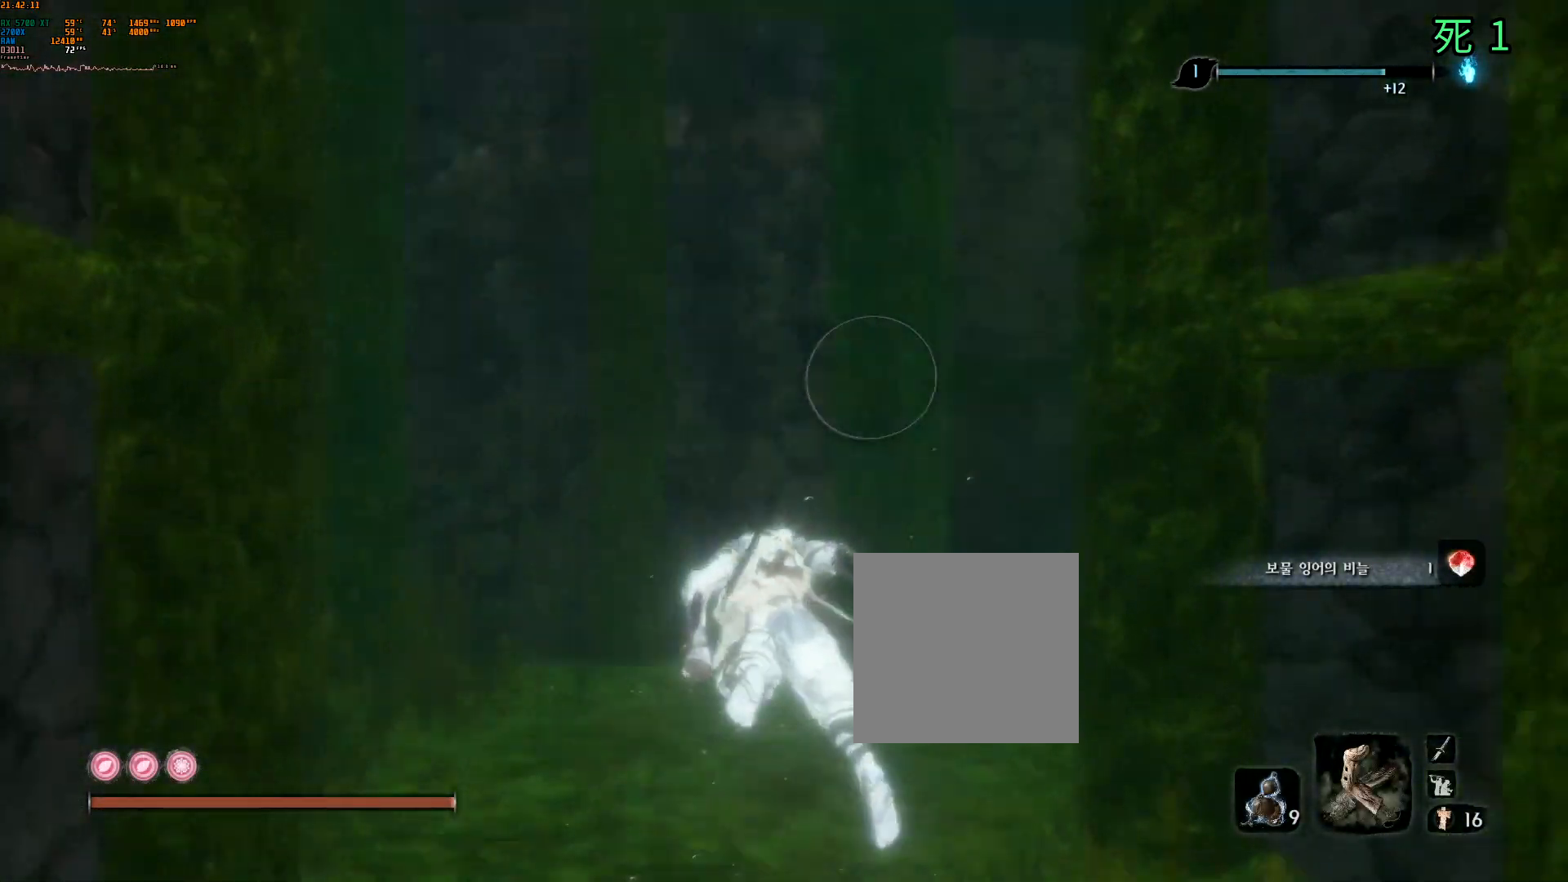
{"dt_ms": 500, "buttons": [], "left_stick": "up", "events": []}
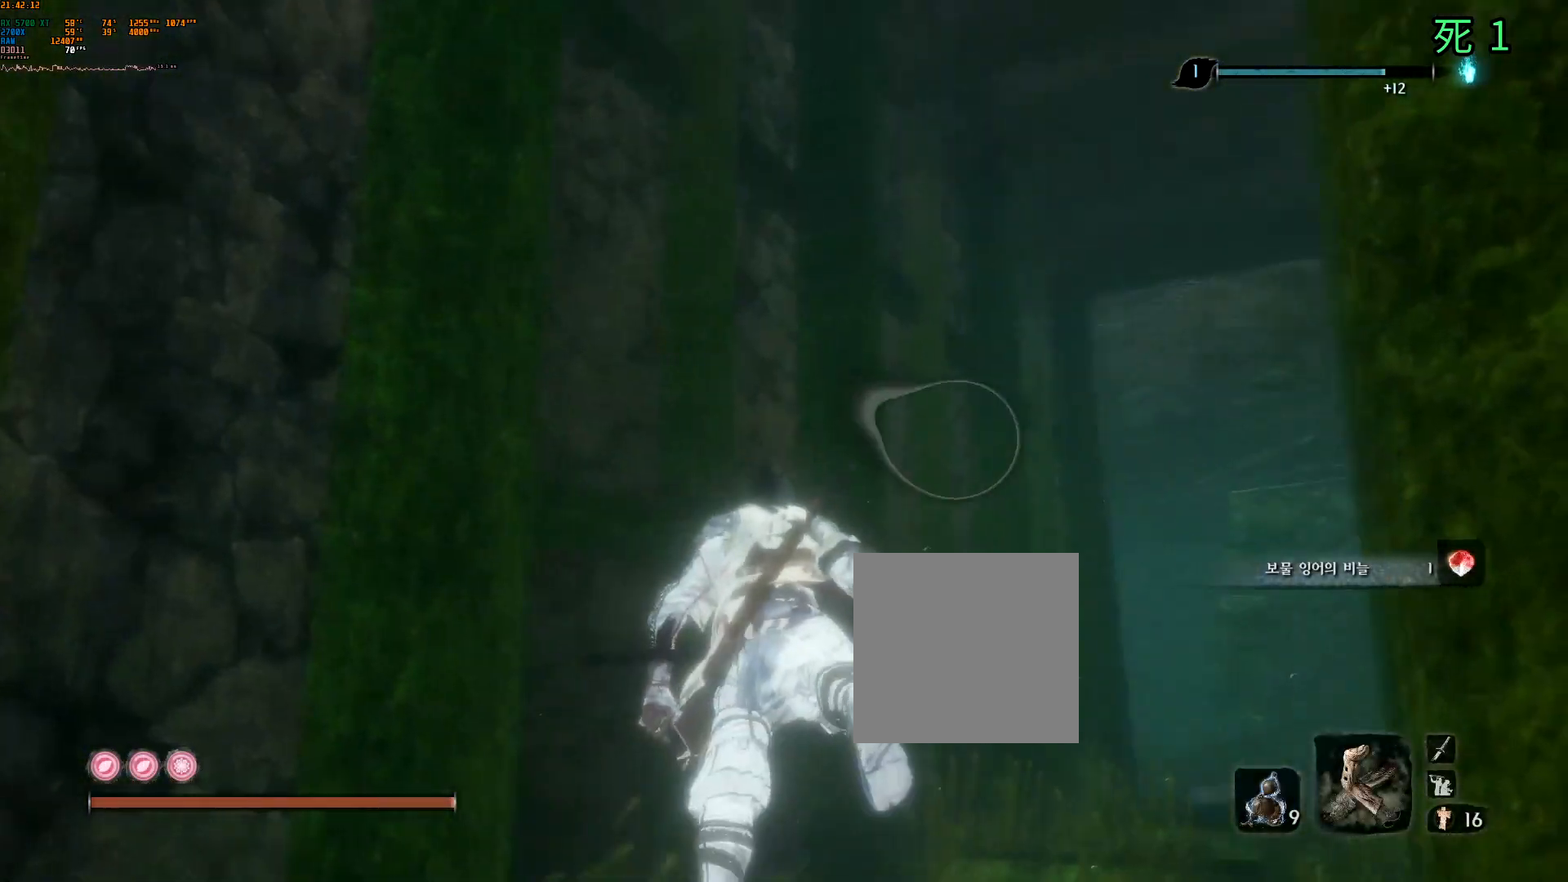
{"dt_ms": 500, "buttons": [], "left_stick": "up", "events": []}
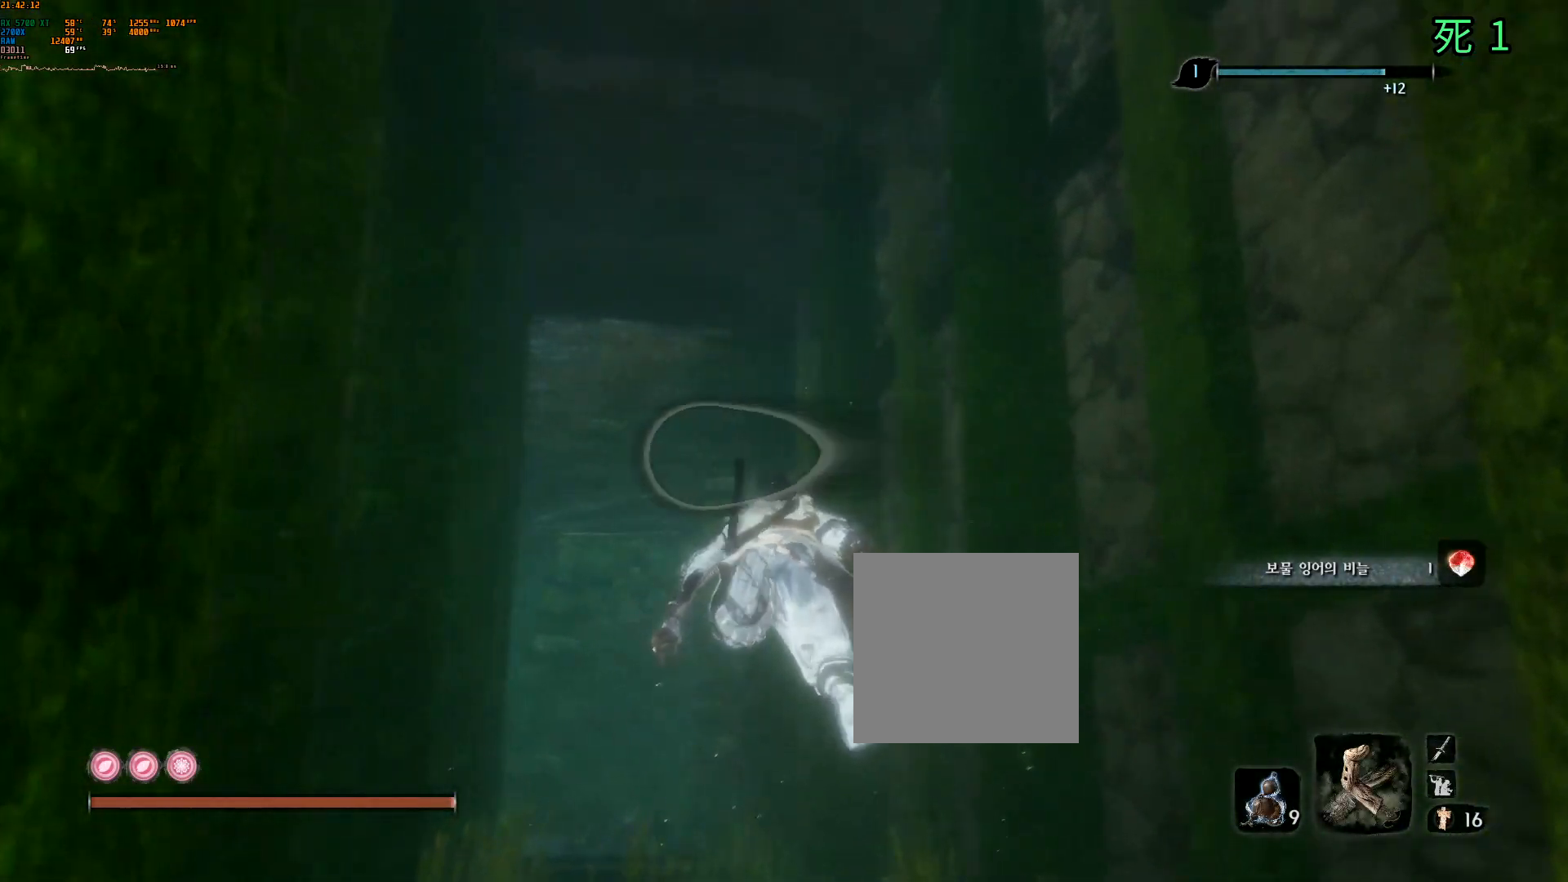
{"dt_ms": 500, "buttons": [], "left_stick": "up", "events": []}
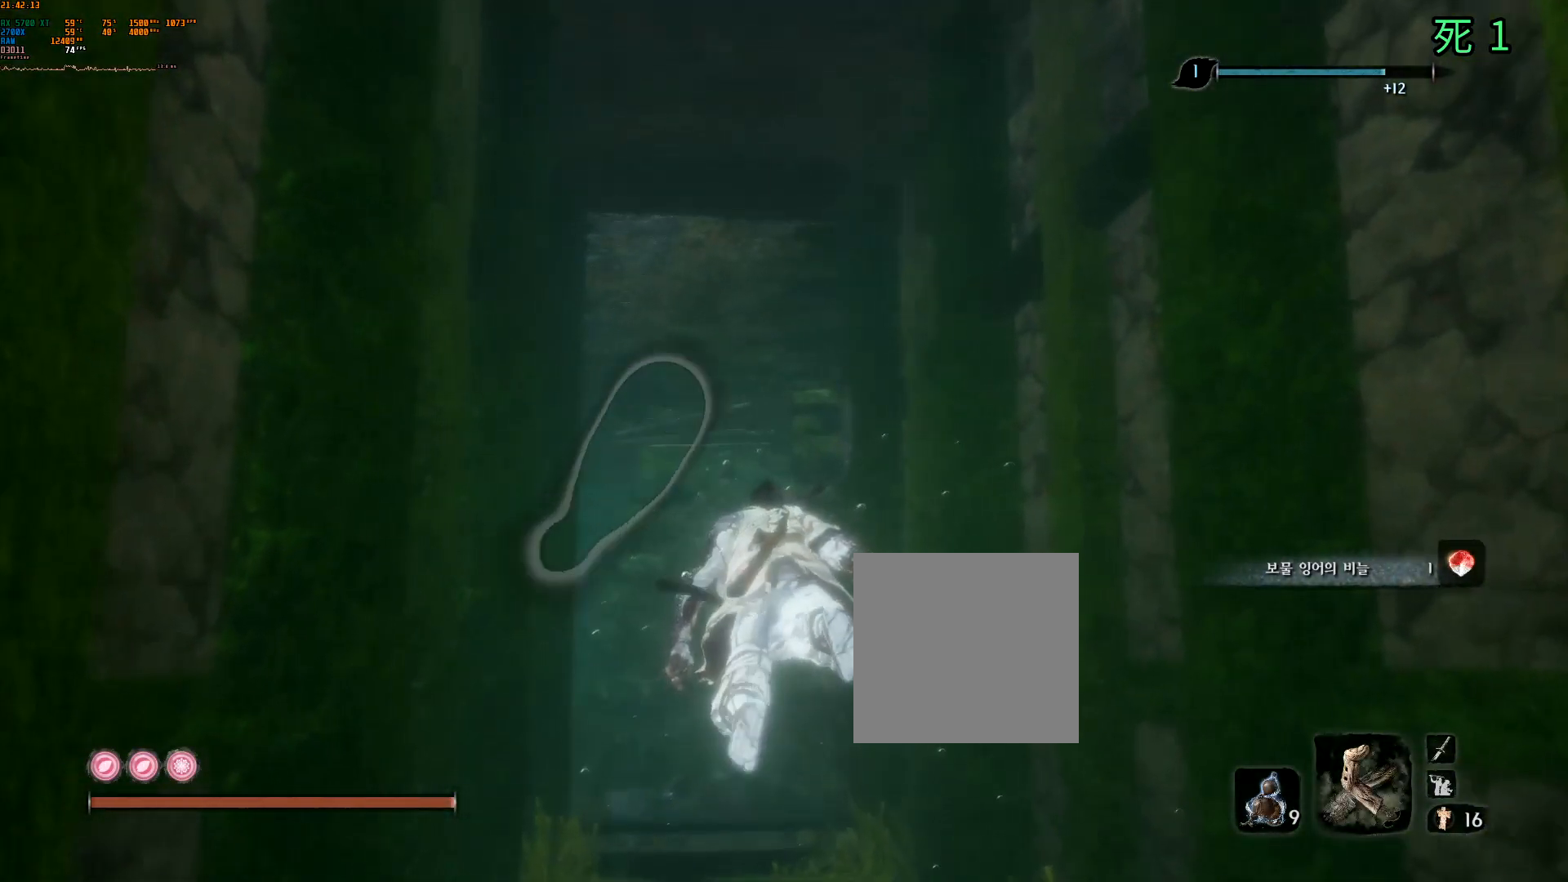
{"dt_ms": 500, "buttons": [], "left_stick": "up", "events": []}
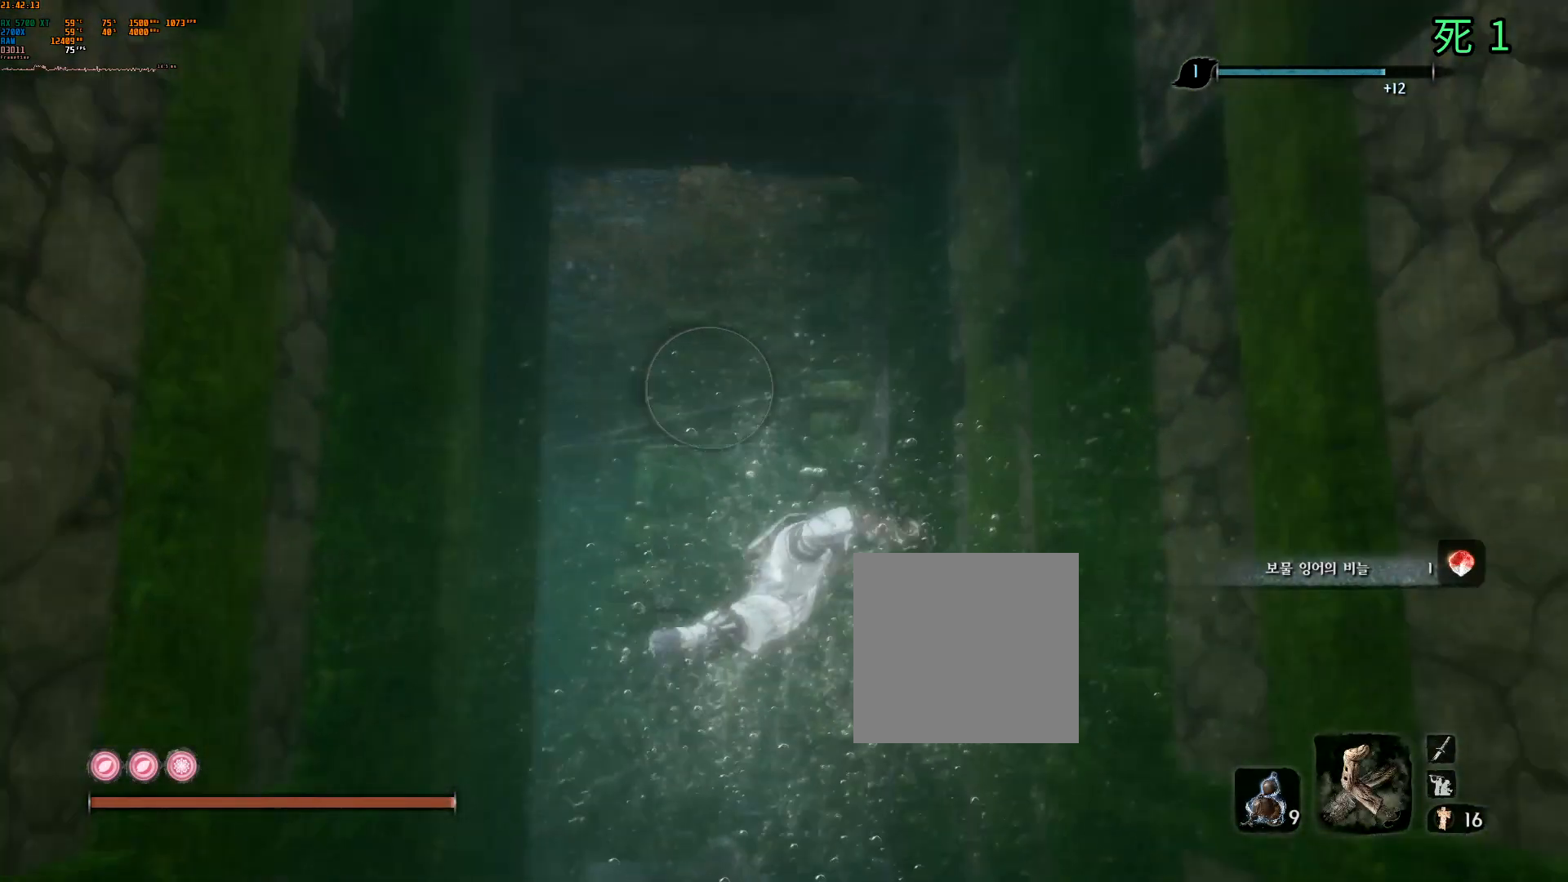
{"dt_ms": 500, "buttons": [], "left_stick": "up", "events": []}
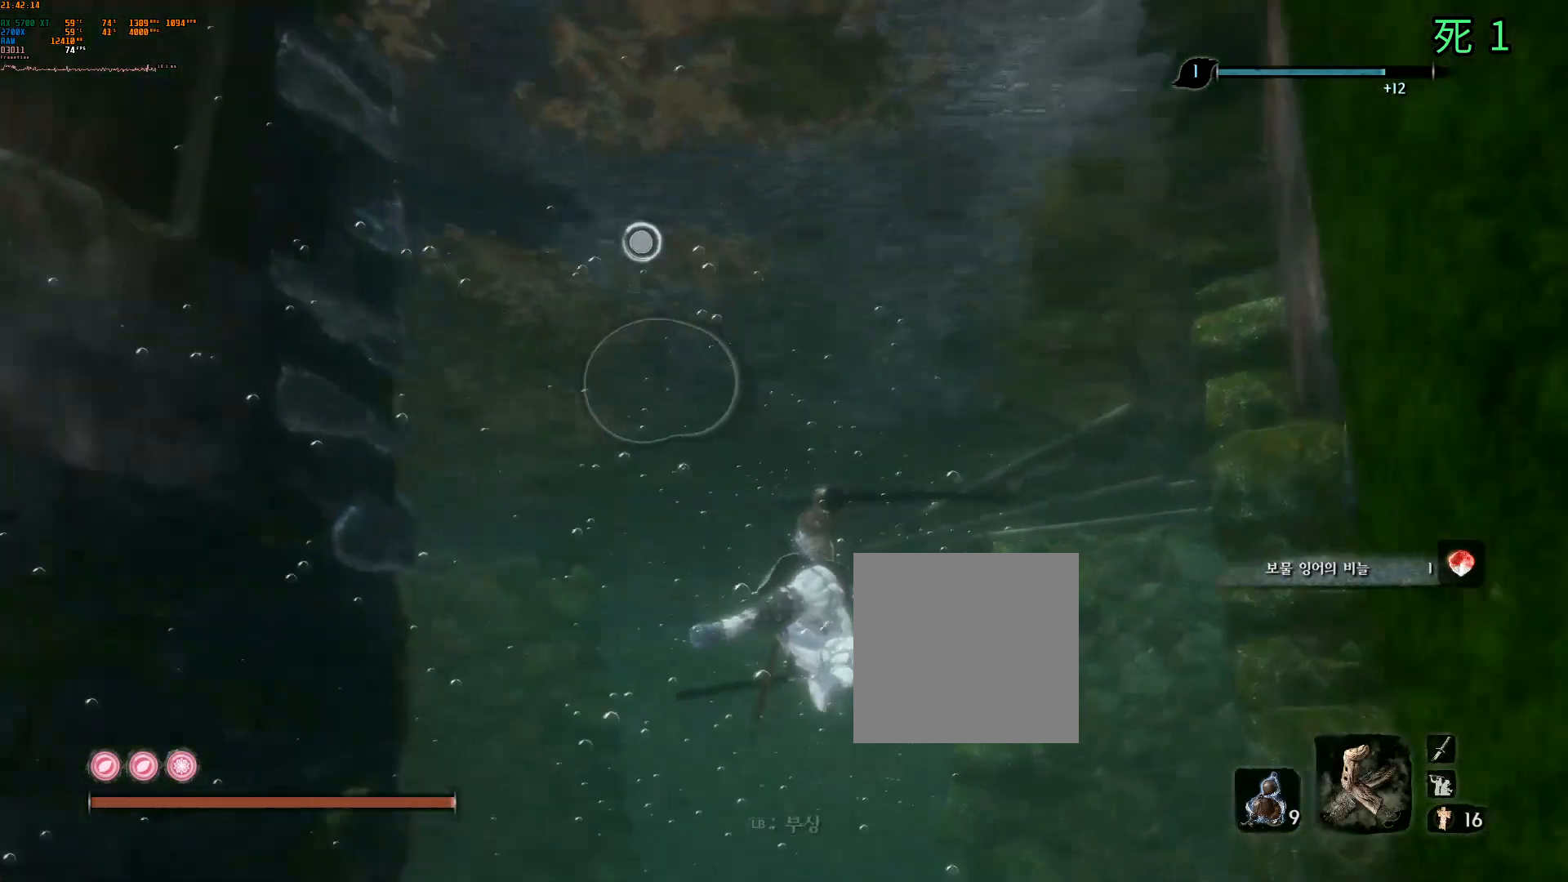
{"dt_ms": 500, "buttons": ["L1"], "left_stick": "center", "events": [[200, "left_stick", "center"], [483, "L1", "down"]]}
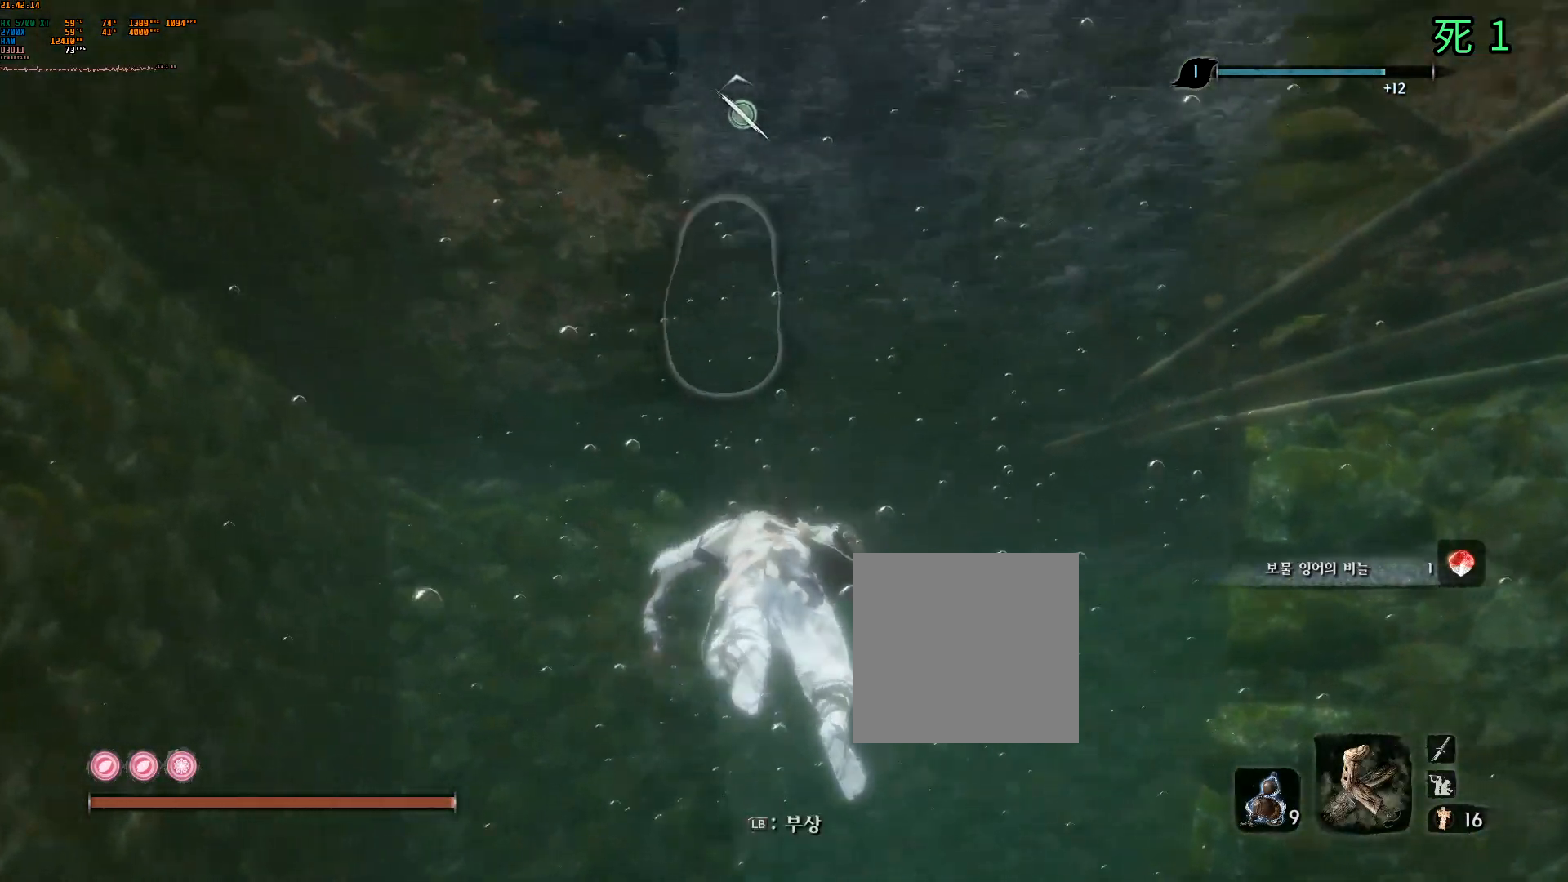
{"dt_ms": 500, "buttons": ["L1"], "left_stick": "center", "events": []}
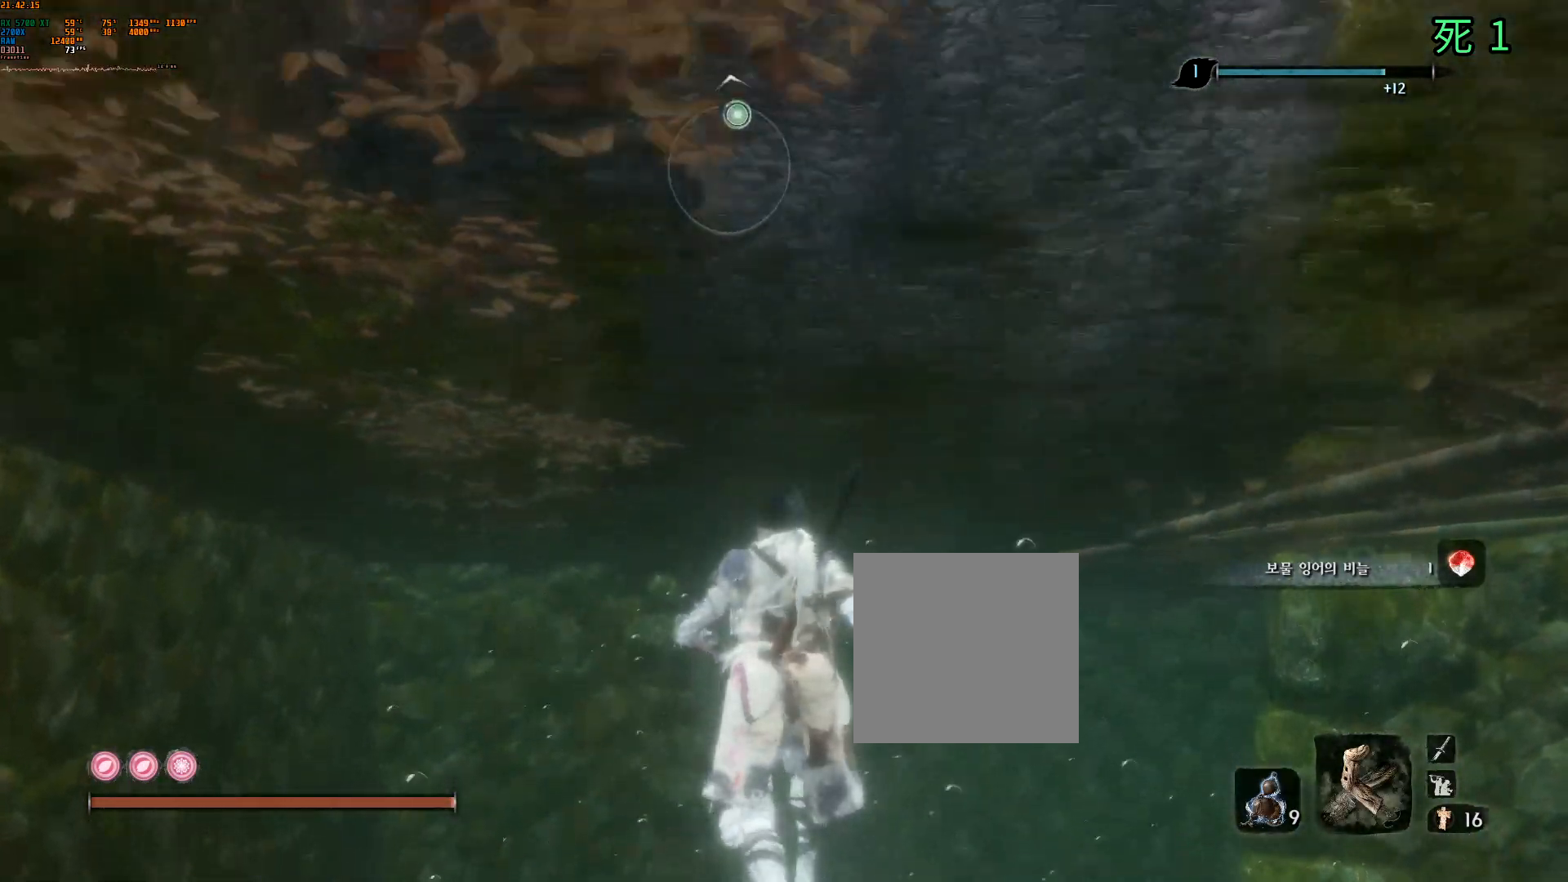
{"dt_ms": 500, "buttons": [], "left_stick": "center", "events": [[483, "L1", "up"]]}
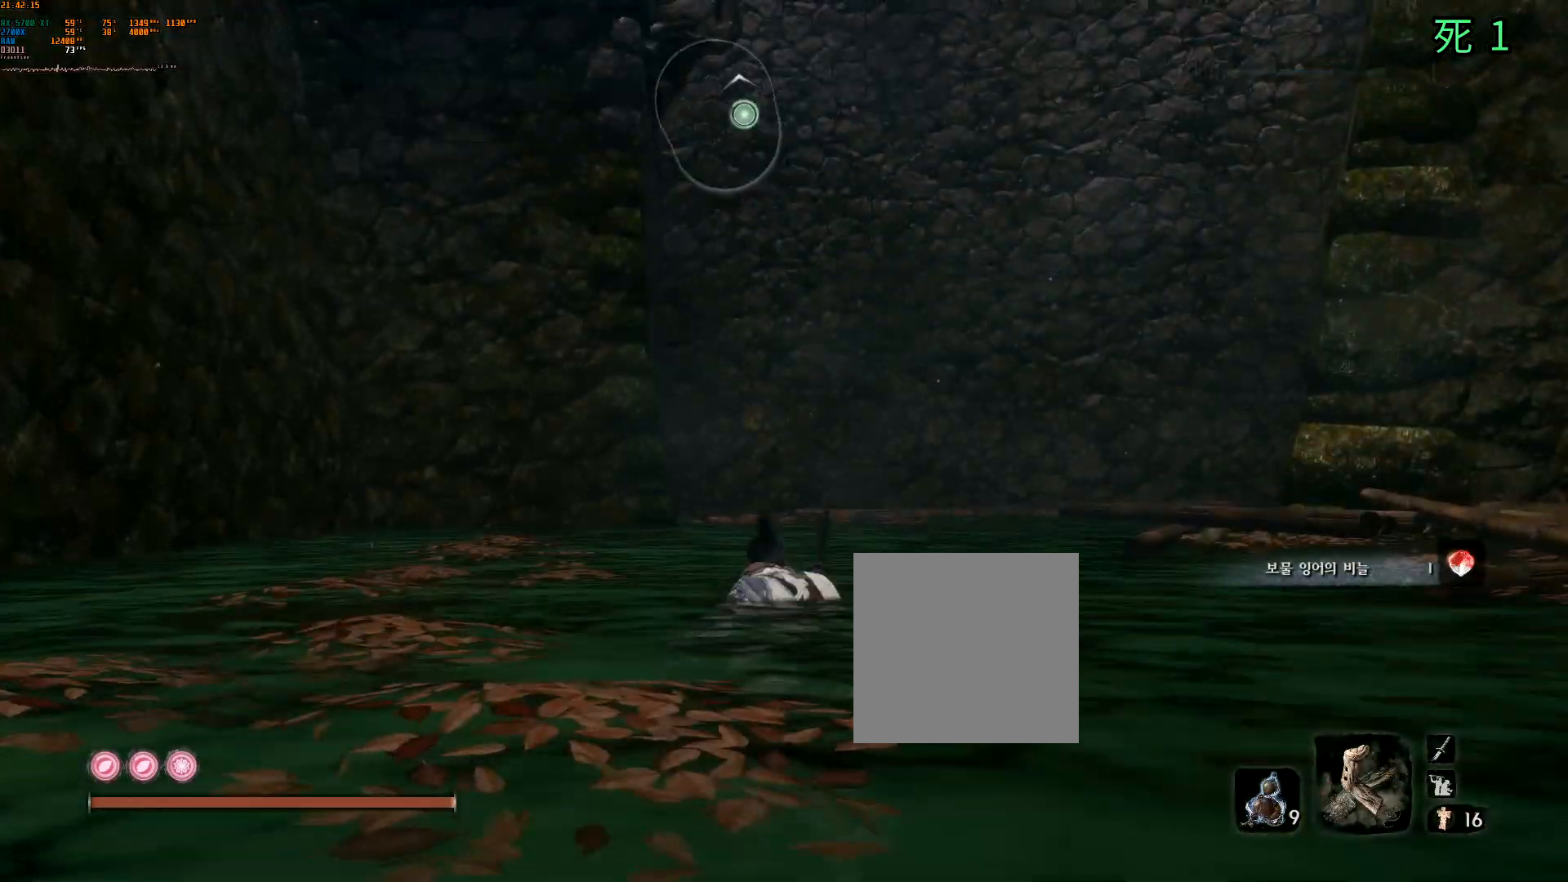
{"dt_ms": 500, "buttons": [], "left_stick": "center", "events": [[83, "L1", "down"], [200, "L1", "up"]]}
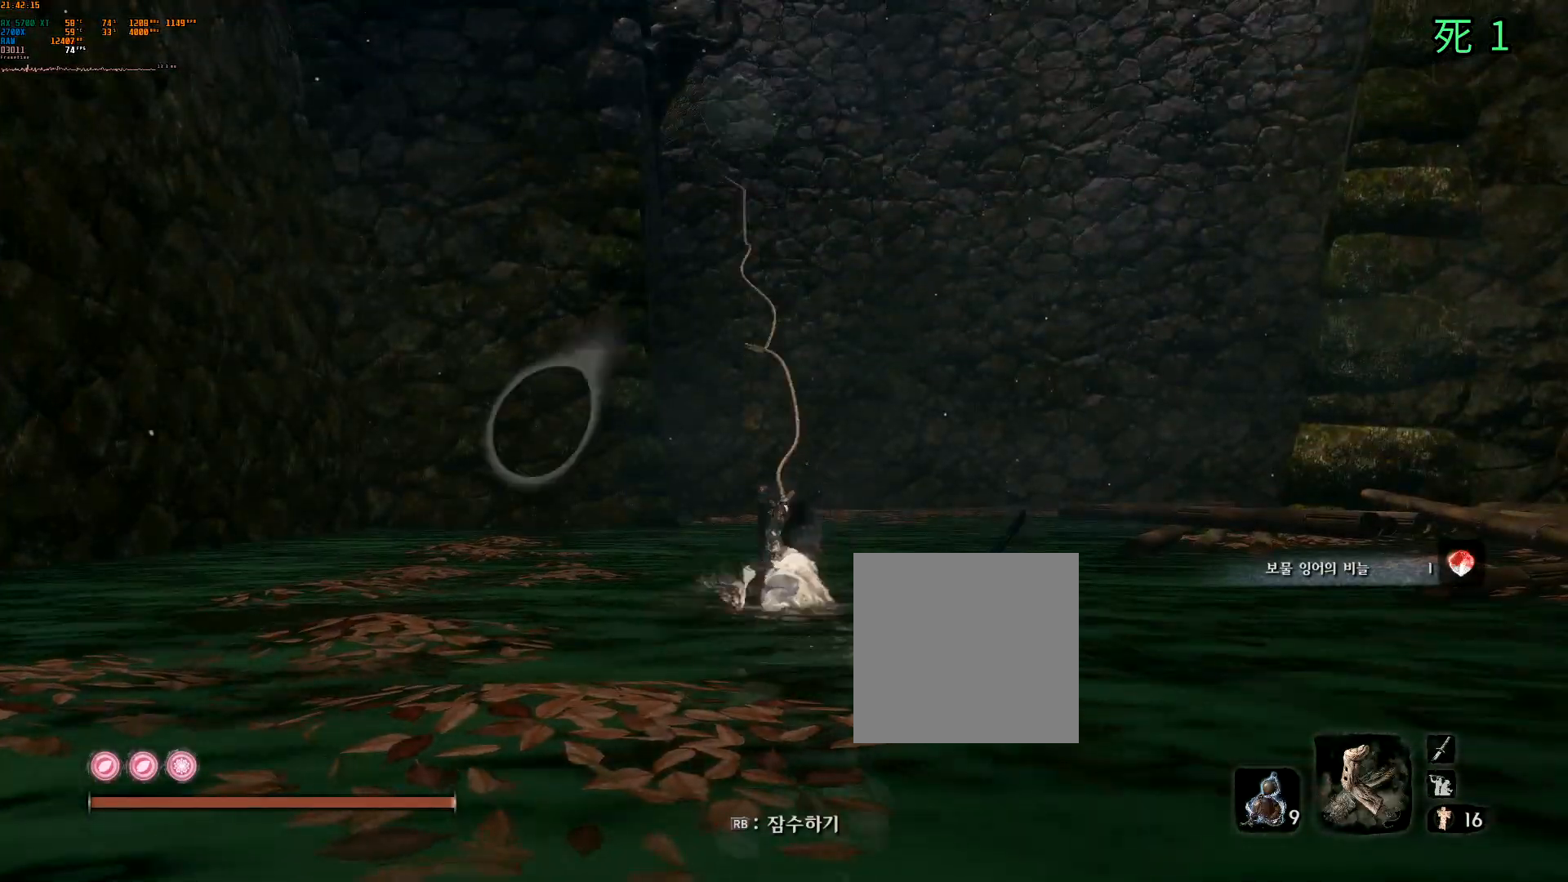
{"dt_ms": 500, "buttons": [], "left_stick": "center", "events": []}
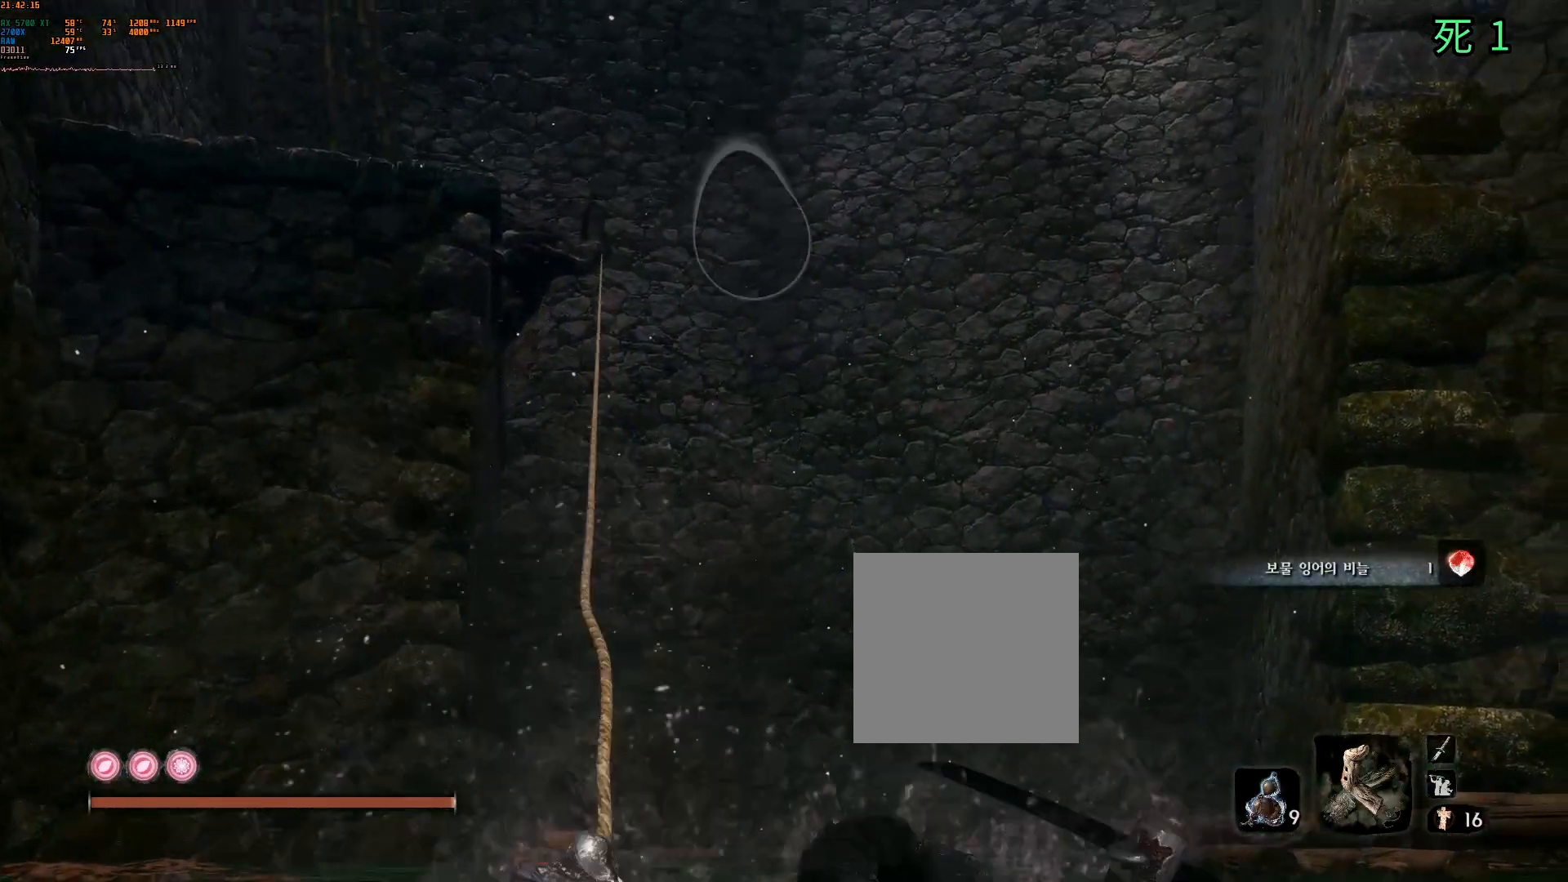
{"dt_ms": 500, "buttons": [], "left_stick": "center", "events": []}
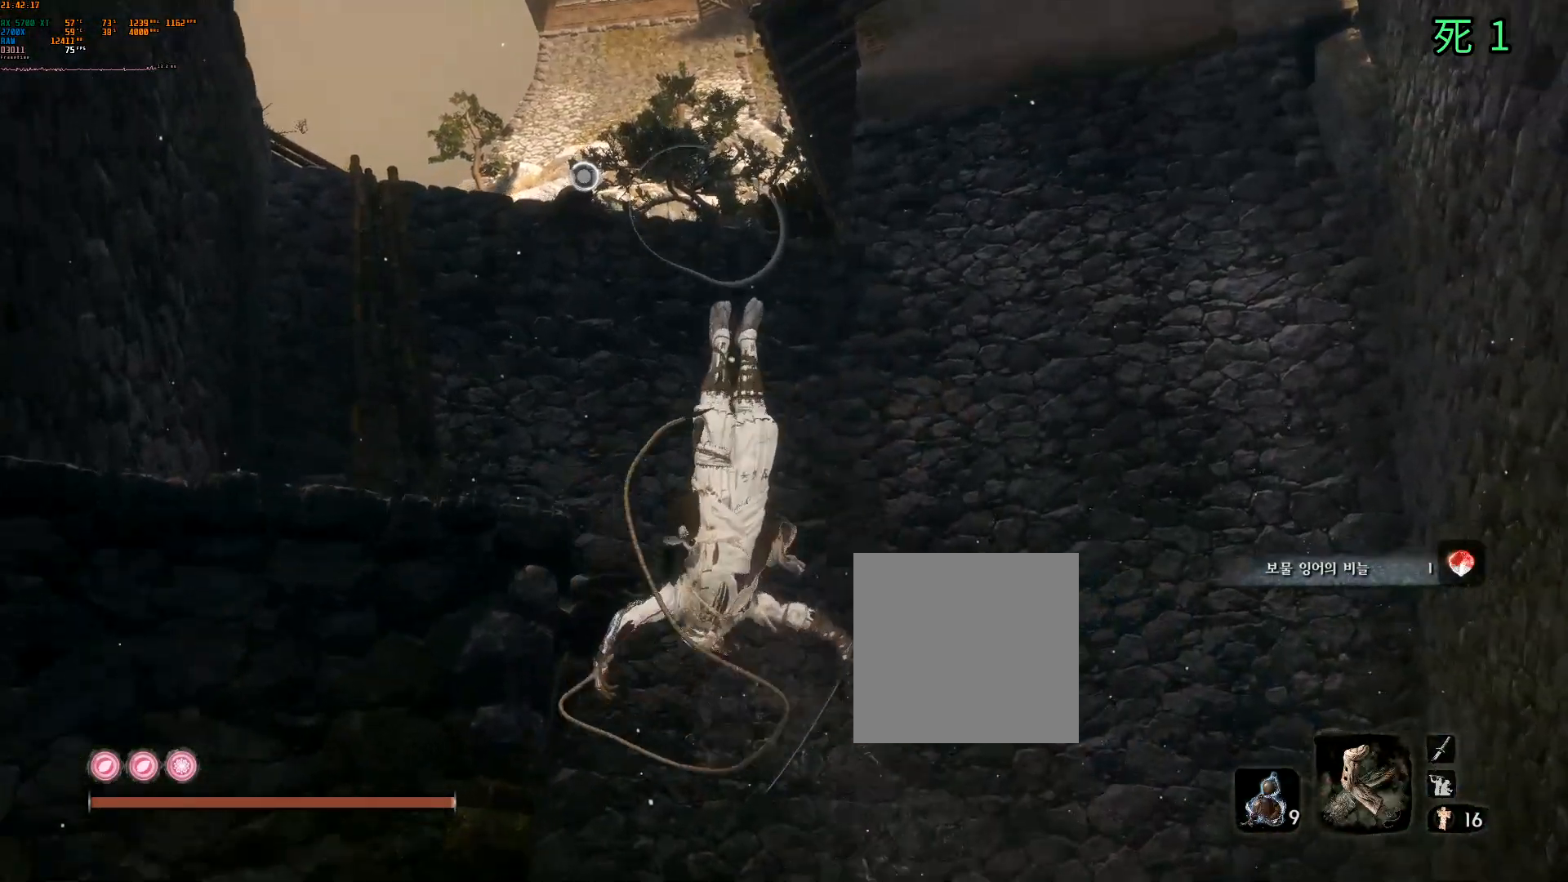
{"dt_ms": 500, "buttons": [], "left_stick": "center", "events": [[267, "L1", "down"], [367, "L1", "up"]]}
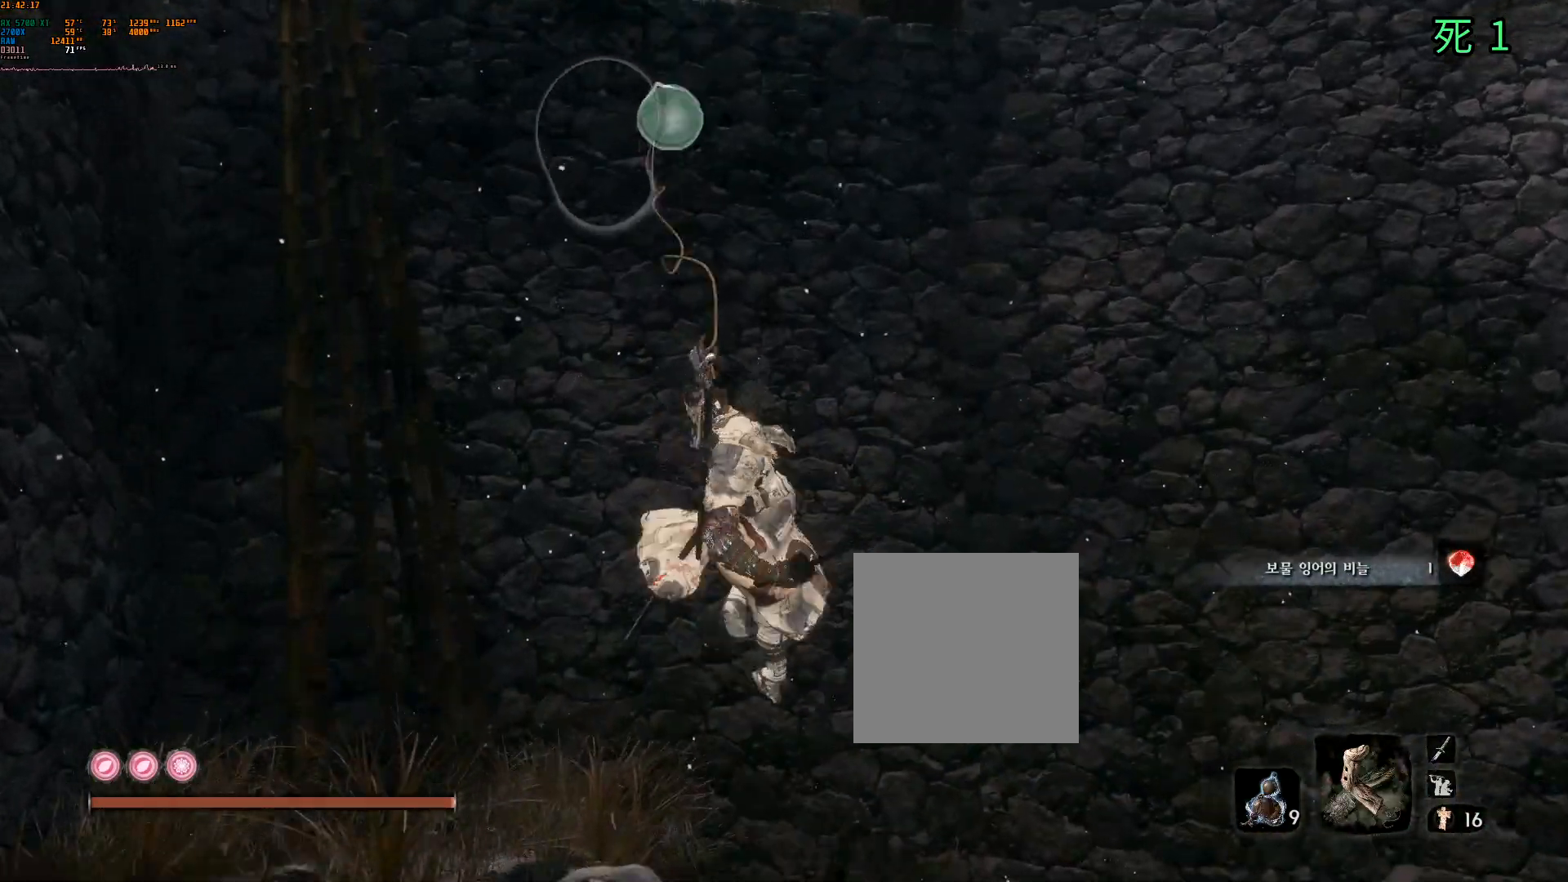
{"dt_ms": 500, "buttons": [], "left_stick": "center", "events": []}
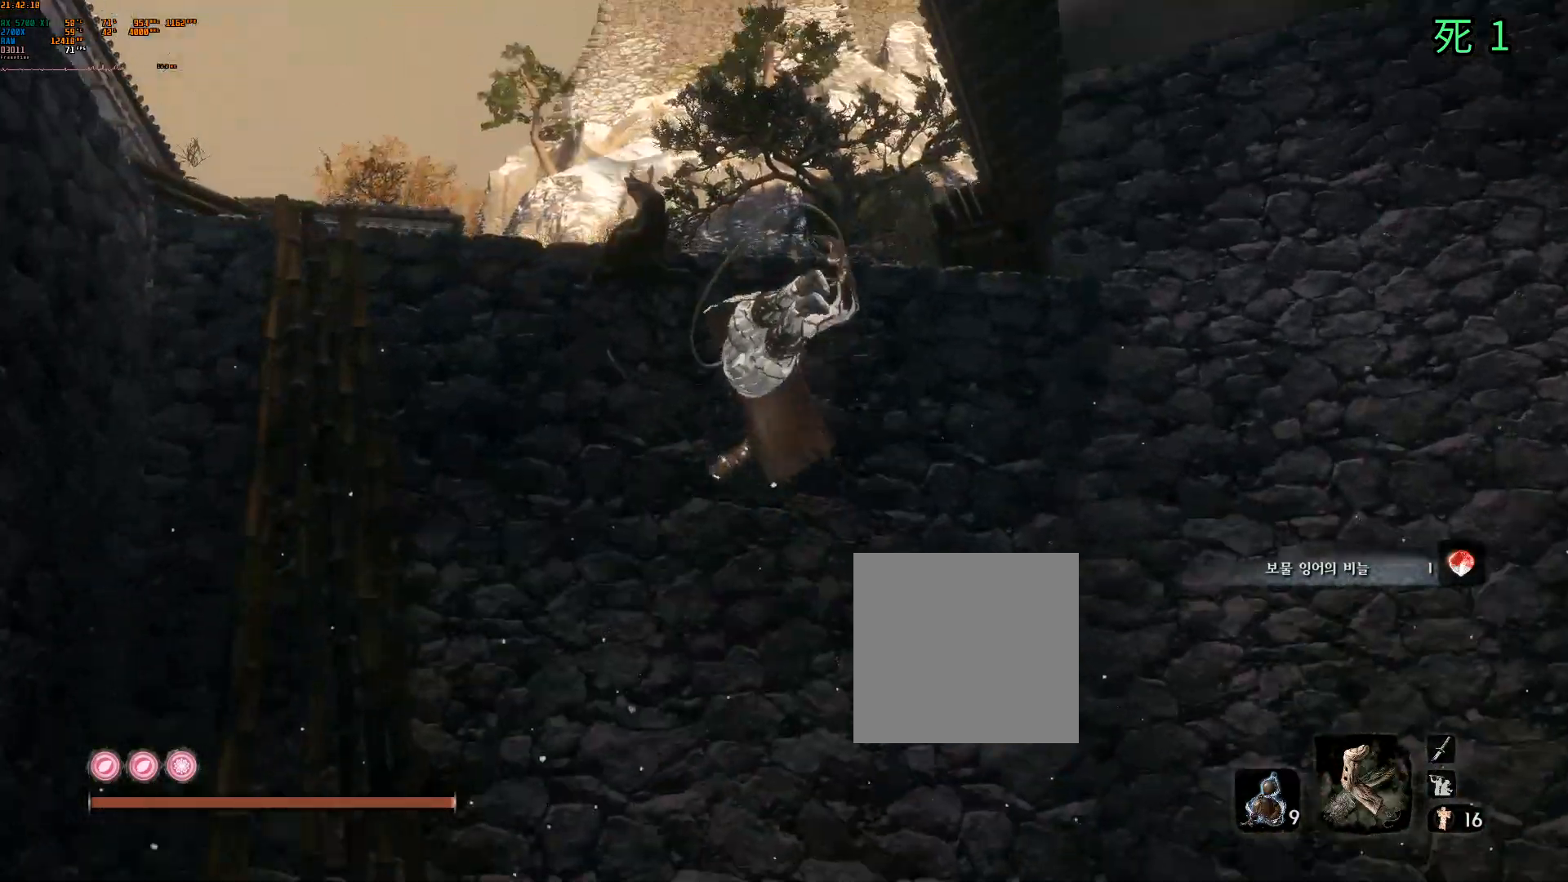
{"dt_ms": 500, "buttons": [], "left_stick": "center", "events": []}
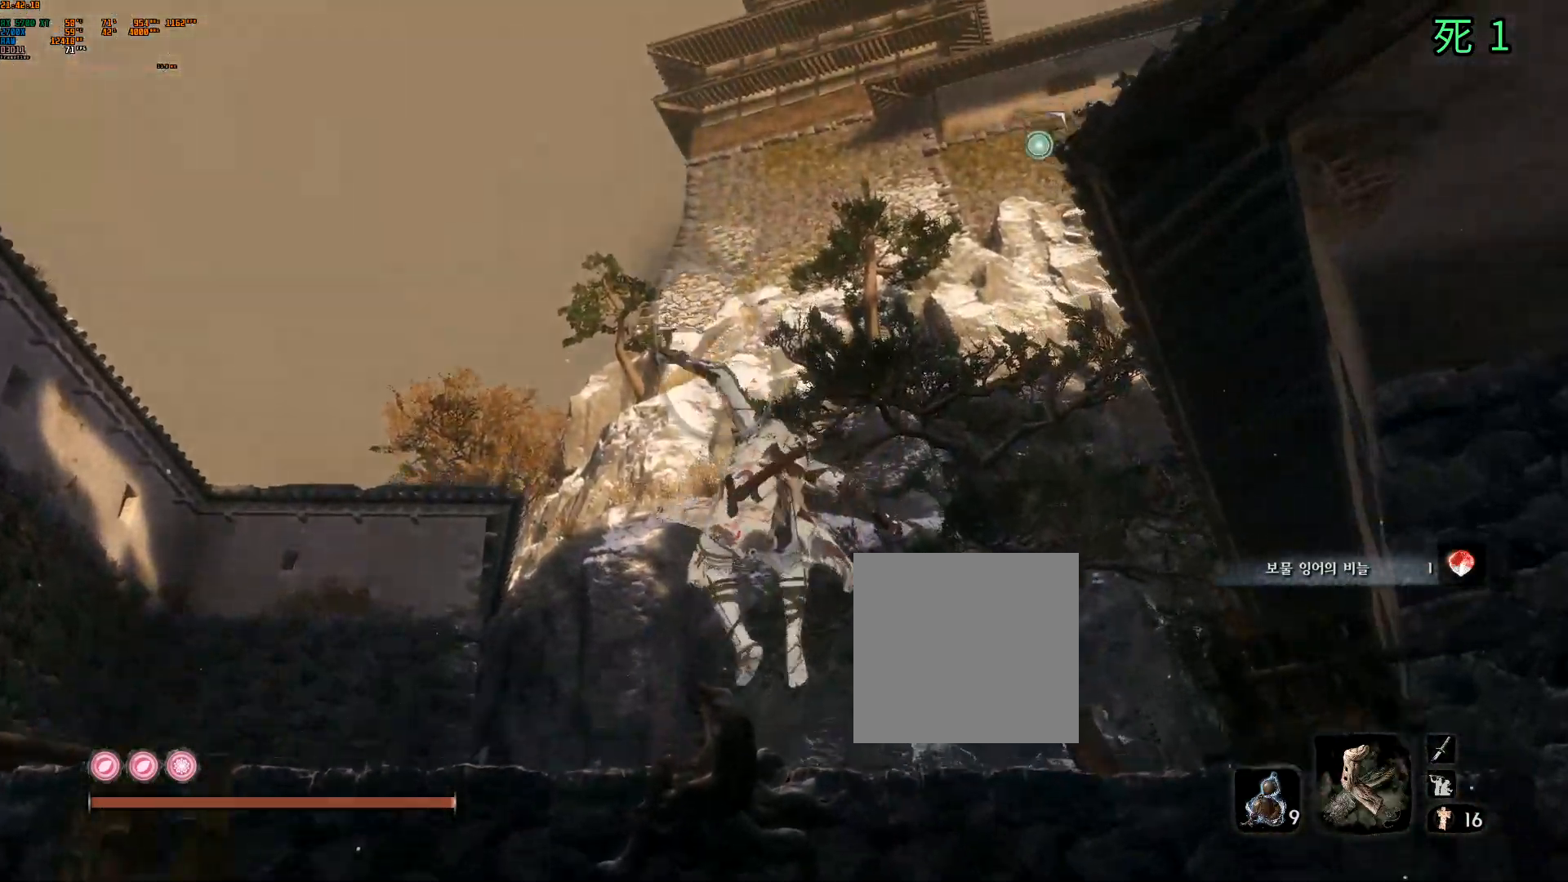
{"dt_ms": 500, "buttons": [], "left_stick": "center", "events": []}
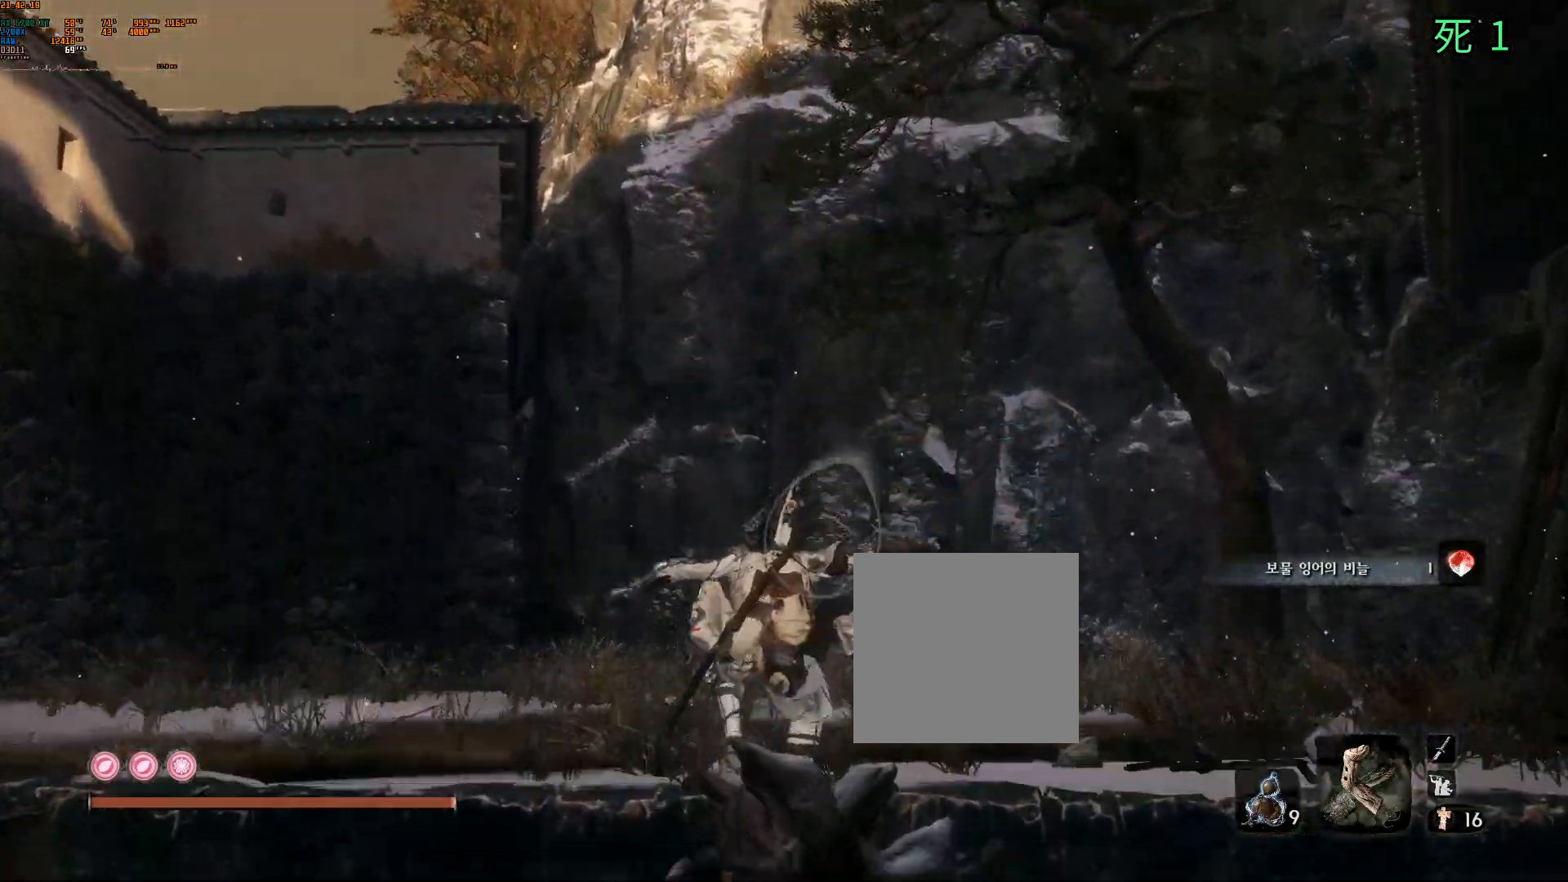
{"dt_ms": 1000, "buttons": [], "left_stick": "up-right"}
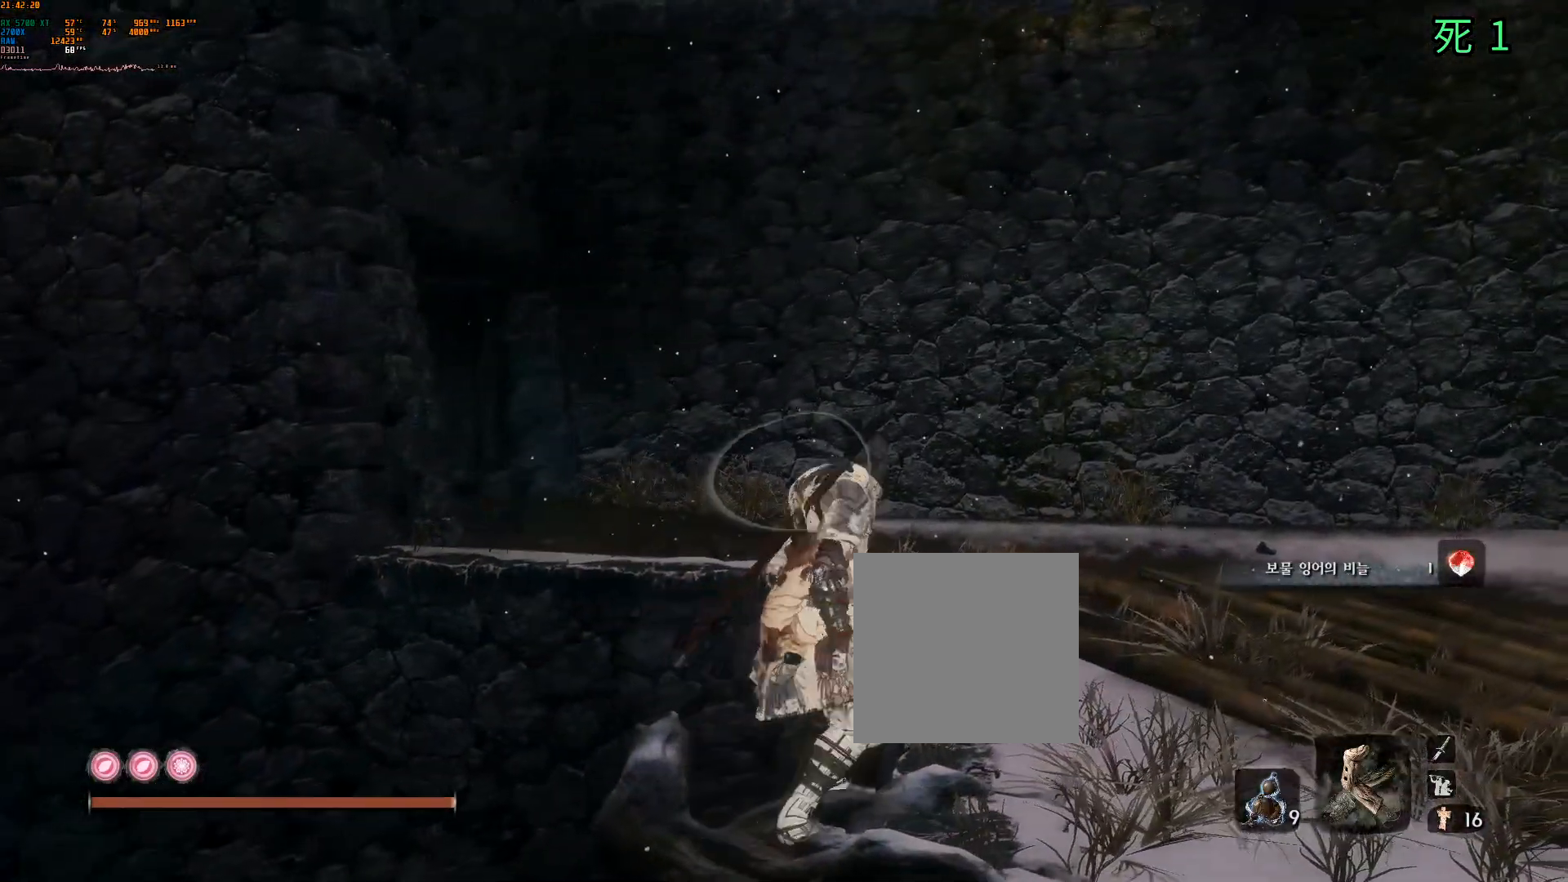
{"dt_ms": 500, "buttons": [], "left_stick": "up-right", "events": []}
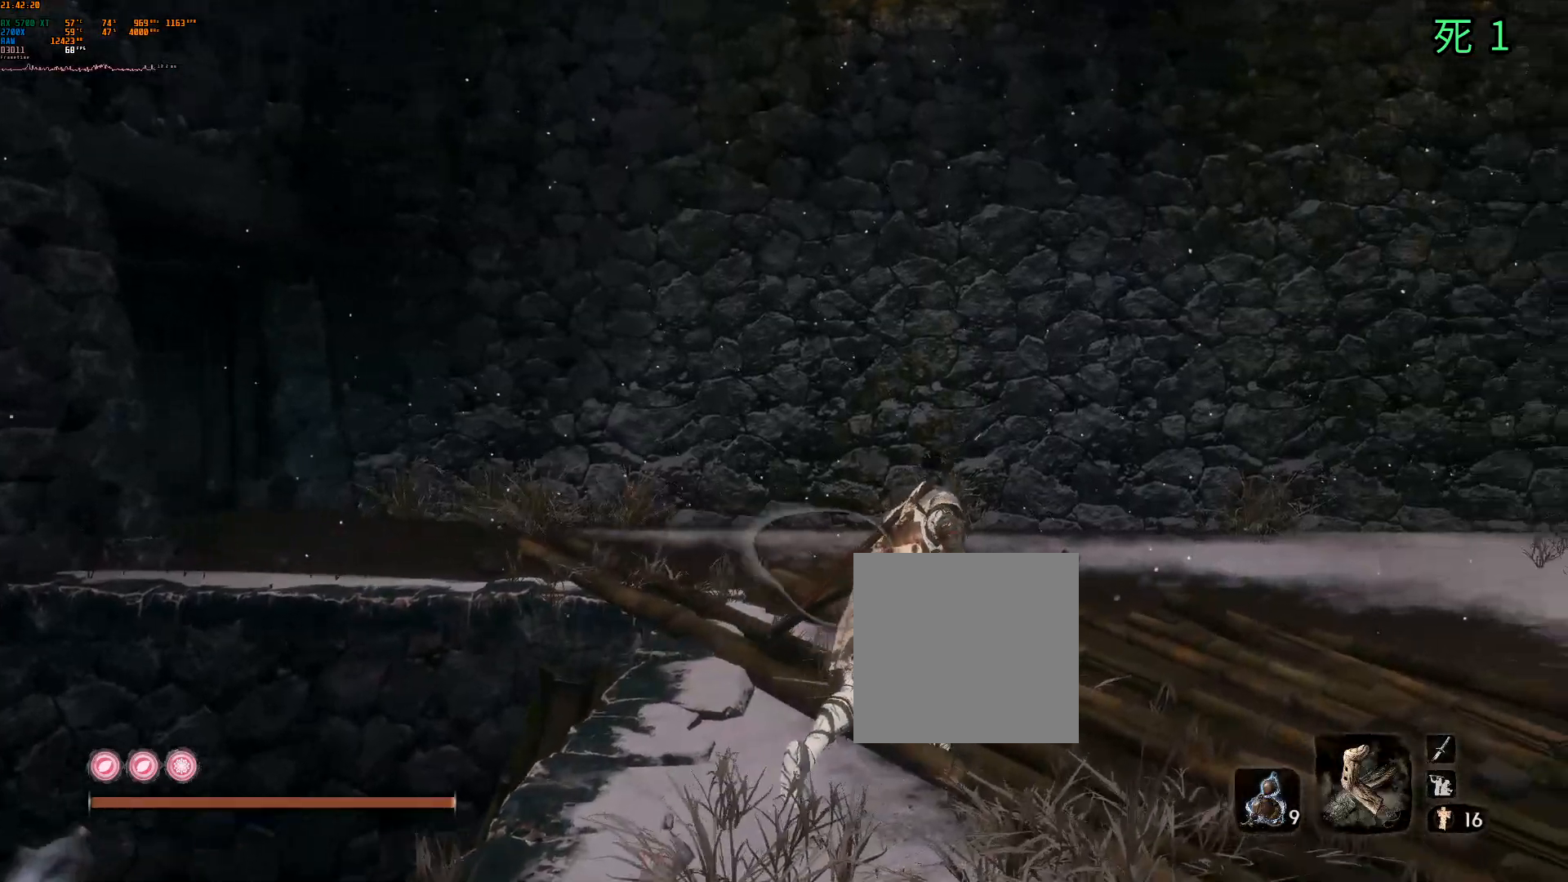
{"dt_ms": 500, "buttons": [], "left_stick": "up-right", "events": []}